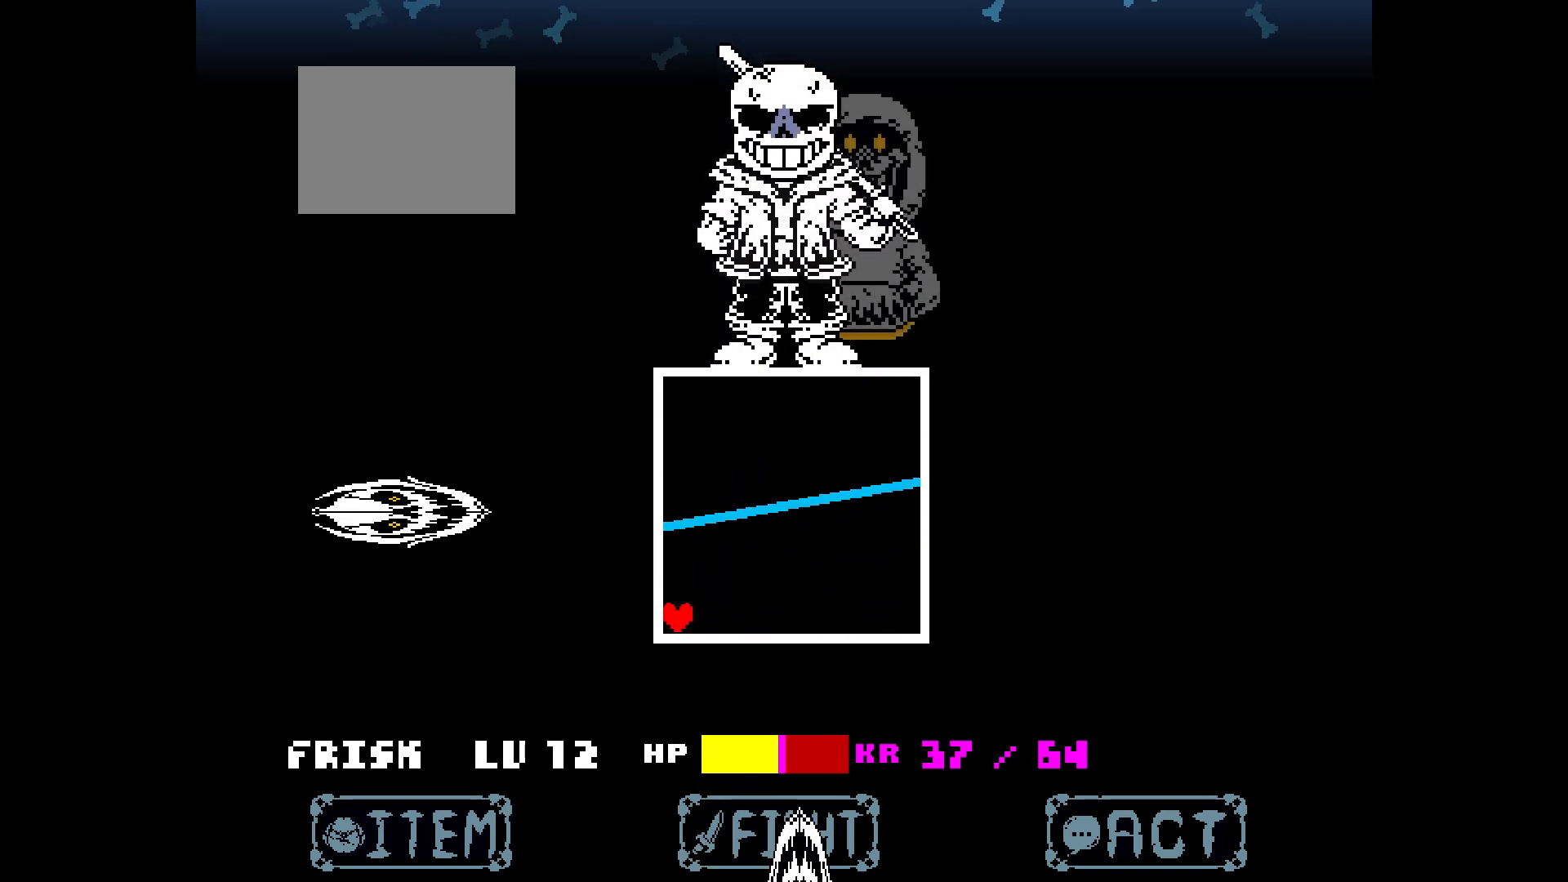
Gameplay with keyboard; each line is a JSON object with the keys held at the frame after it. "events" lists presses ("down") and releases ("up") of "down", "left", "right" and "up" between this image and that frame as [ms after this image, input, new state], when the widget could be followed in between. No other keys are recorded. Mouse input is not recorded.
{"keys": ["down", "right"], "events": [[400, "down", "down"], [400, "right", "down"]]}
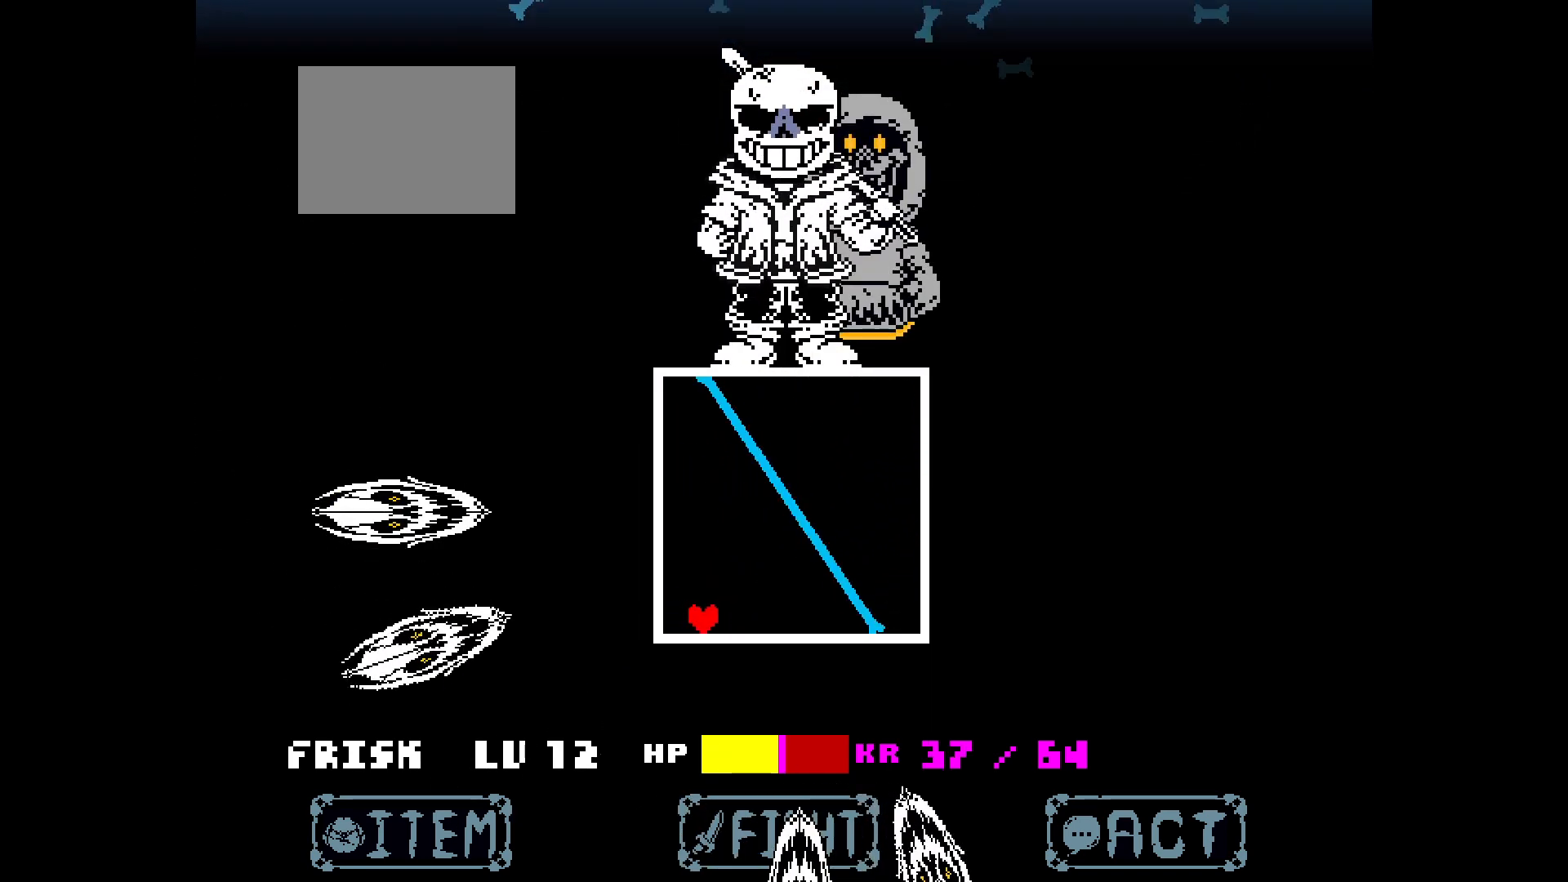
{"keys": [], "events": [[83, "down", "up"], [133, "right", "up"]]}
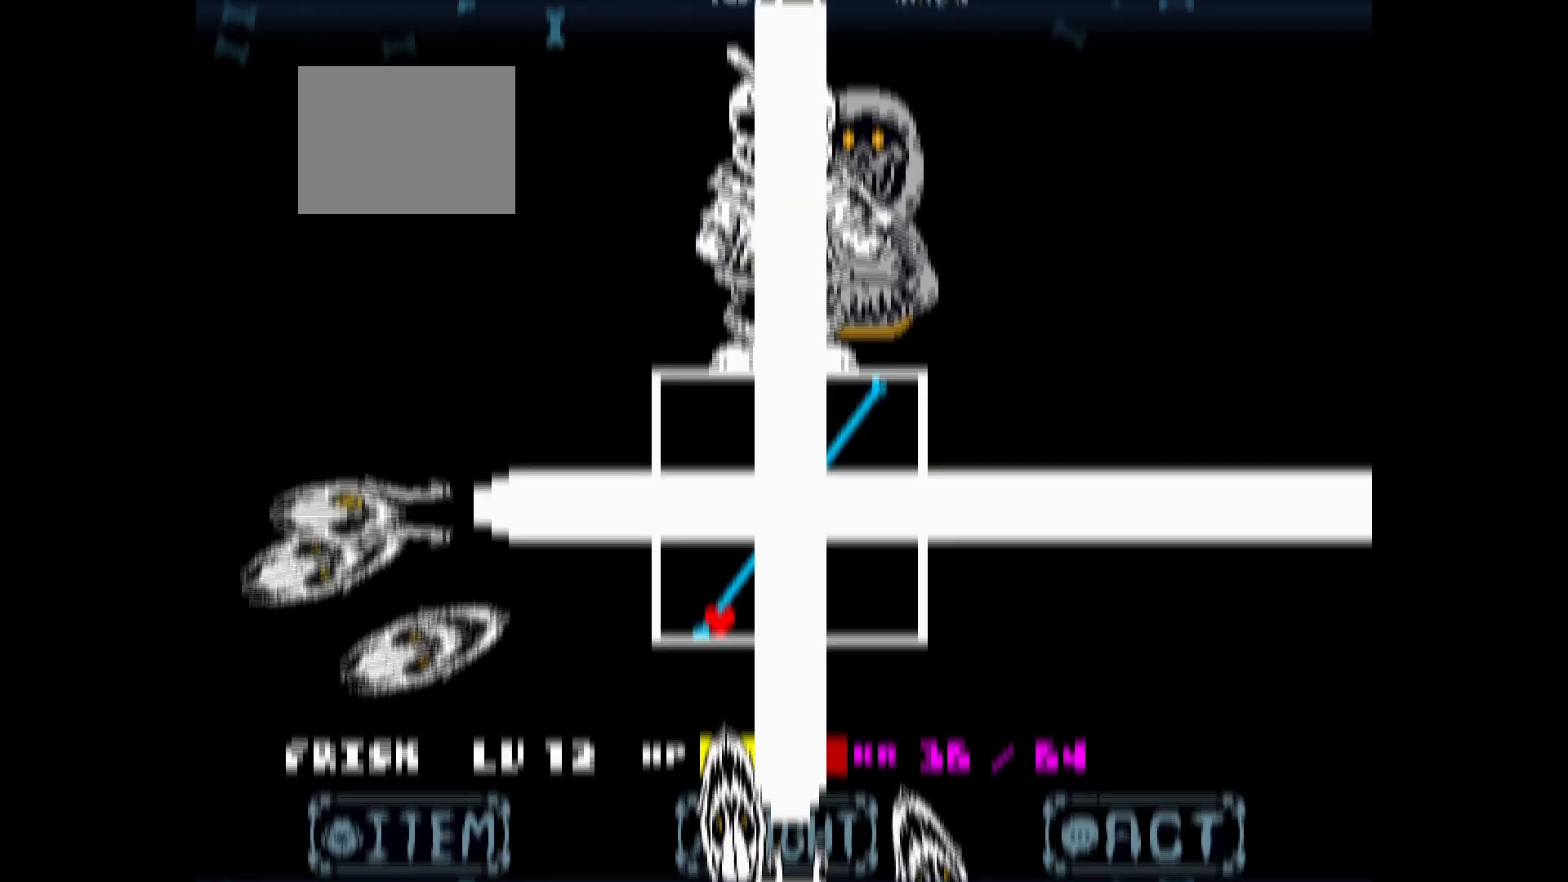
{"keys": ["right"], "events": [[283, "right", "down"]]}
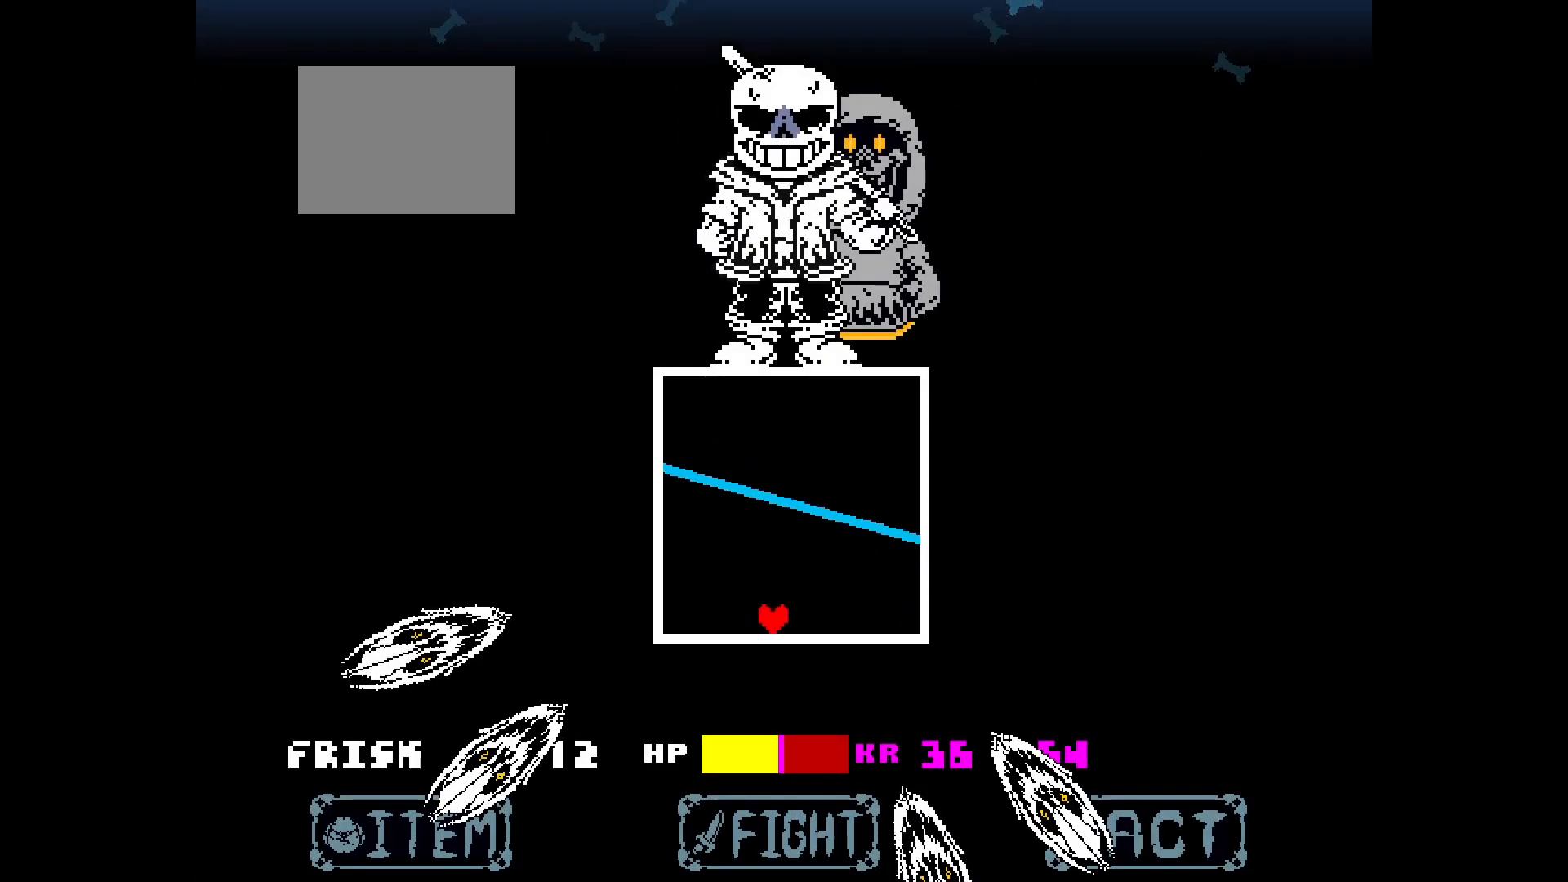
{"keys": [], "events": [[17, "right", "up"]]}
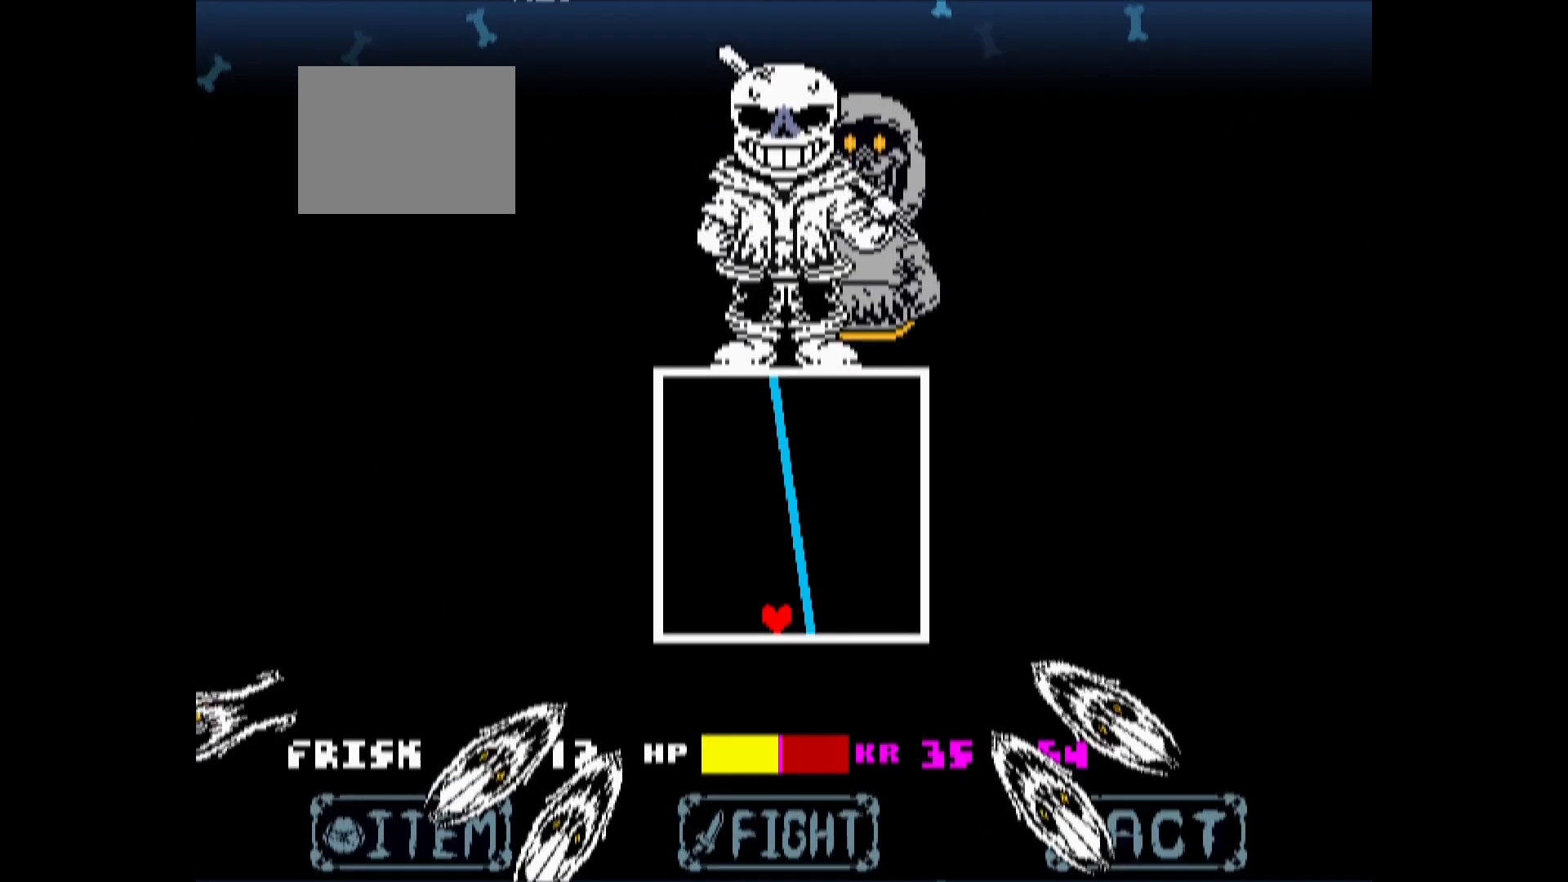
{"keys": [], "events": [[267, "right", "down"], [500, "right", "up"]]}
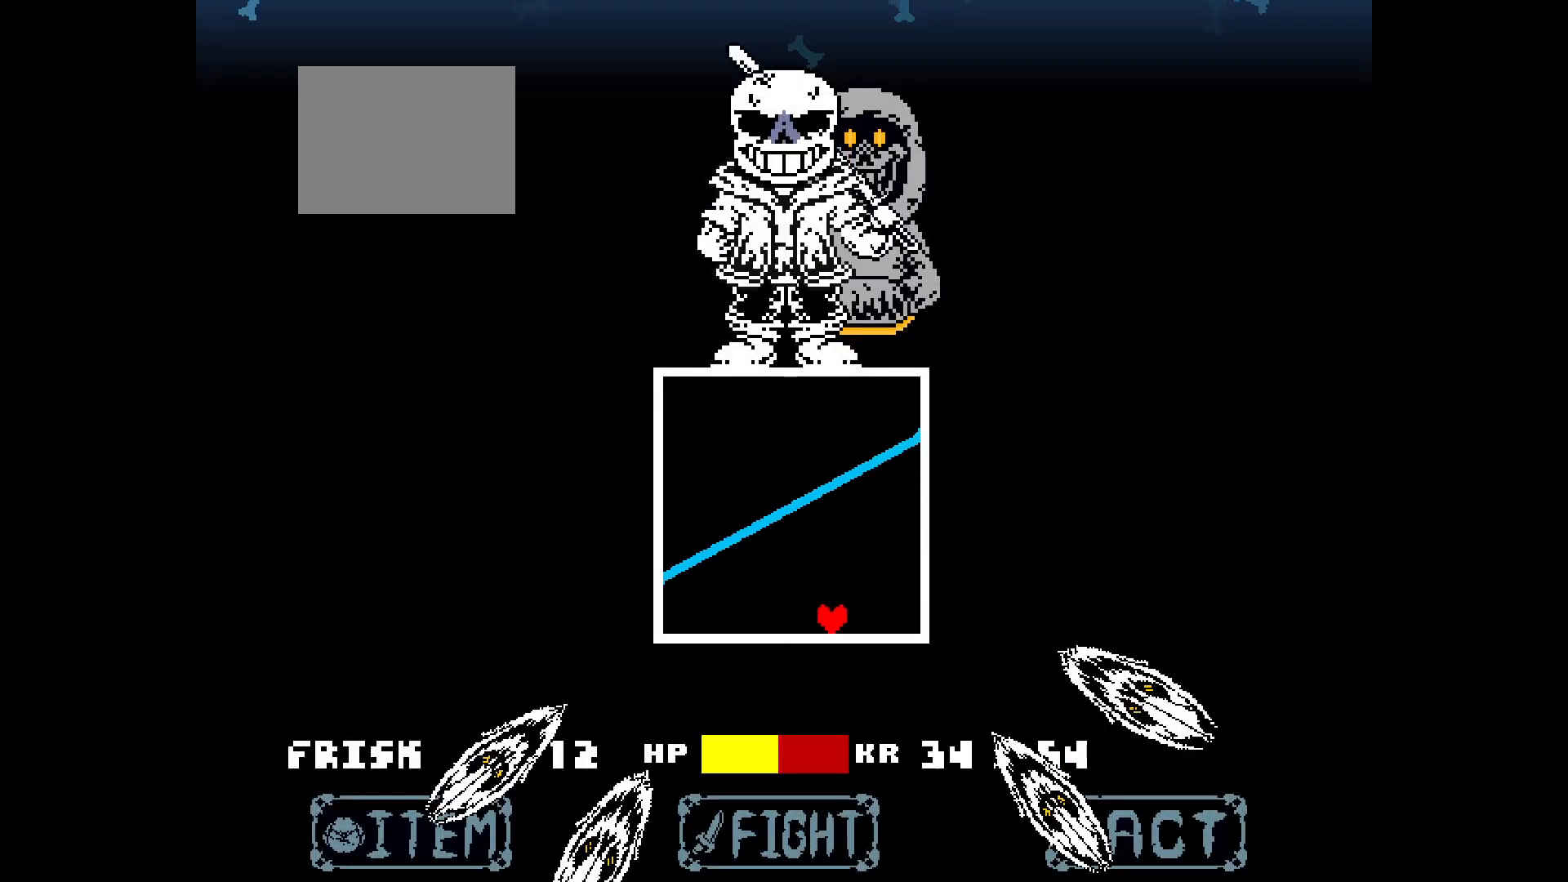
{"keys": [], "events": []}
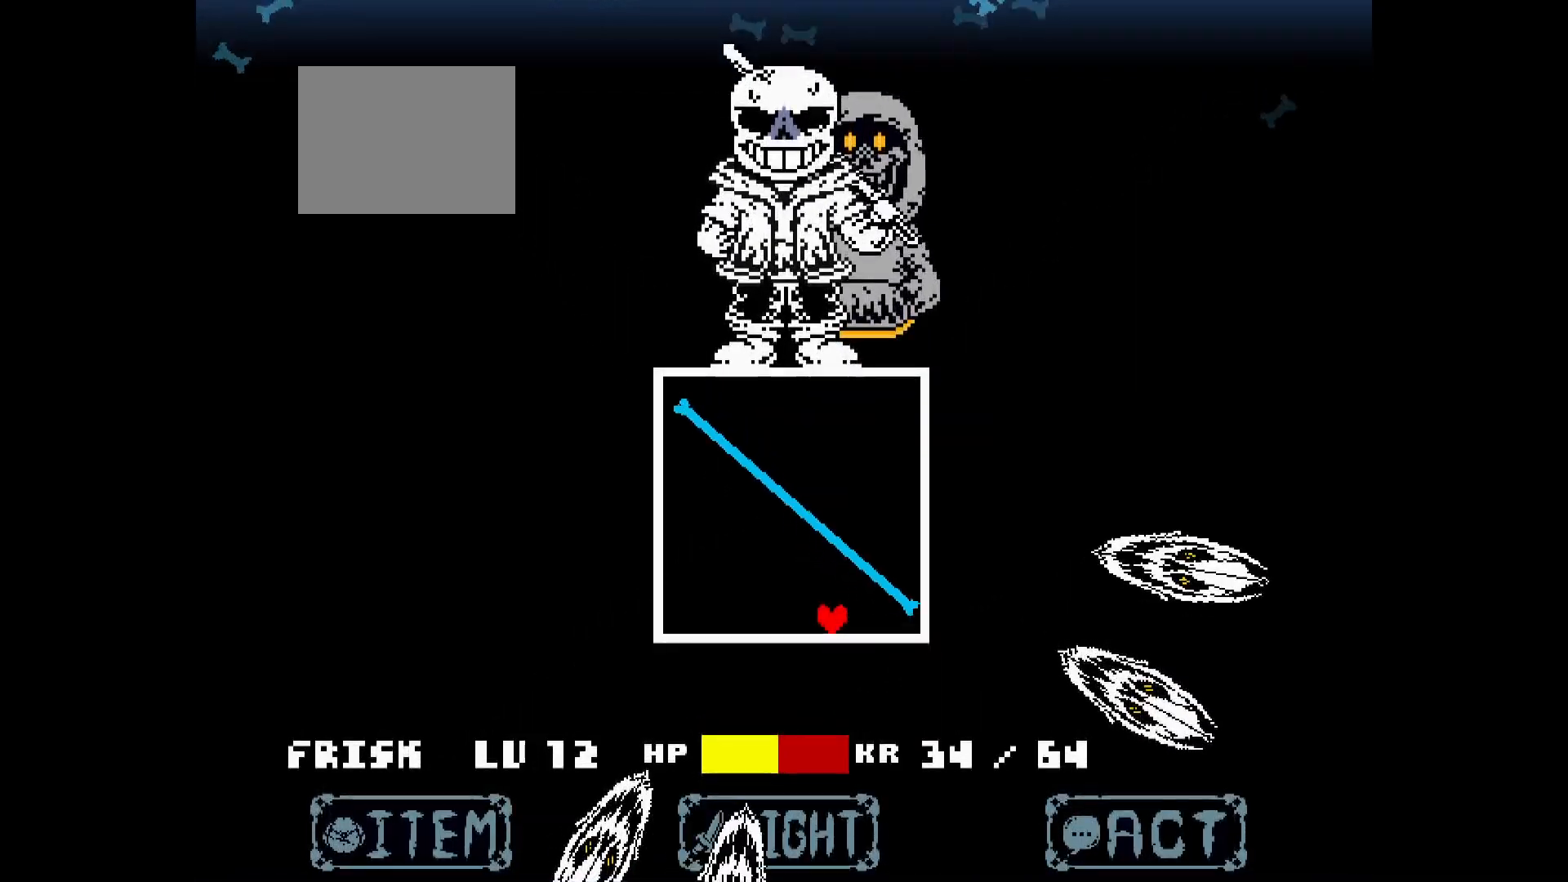
{"keys": [], "events": [[200, "right", "down"], [333, "right", "up"]]}
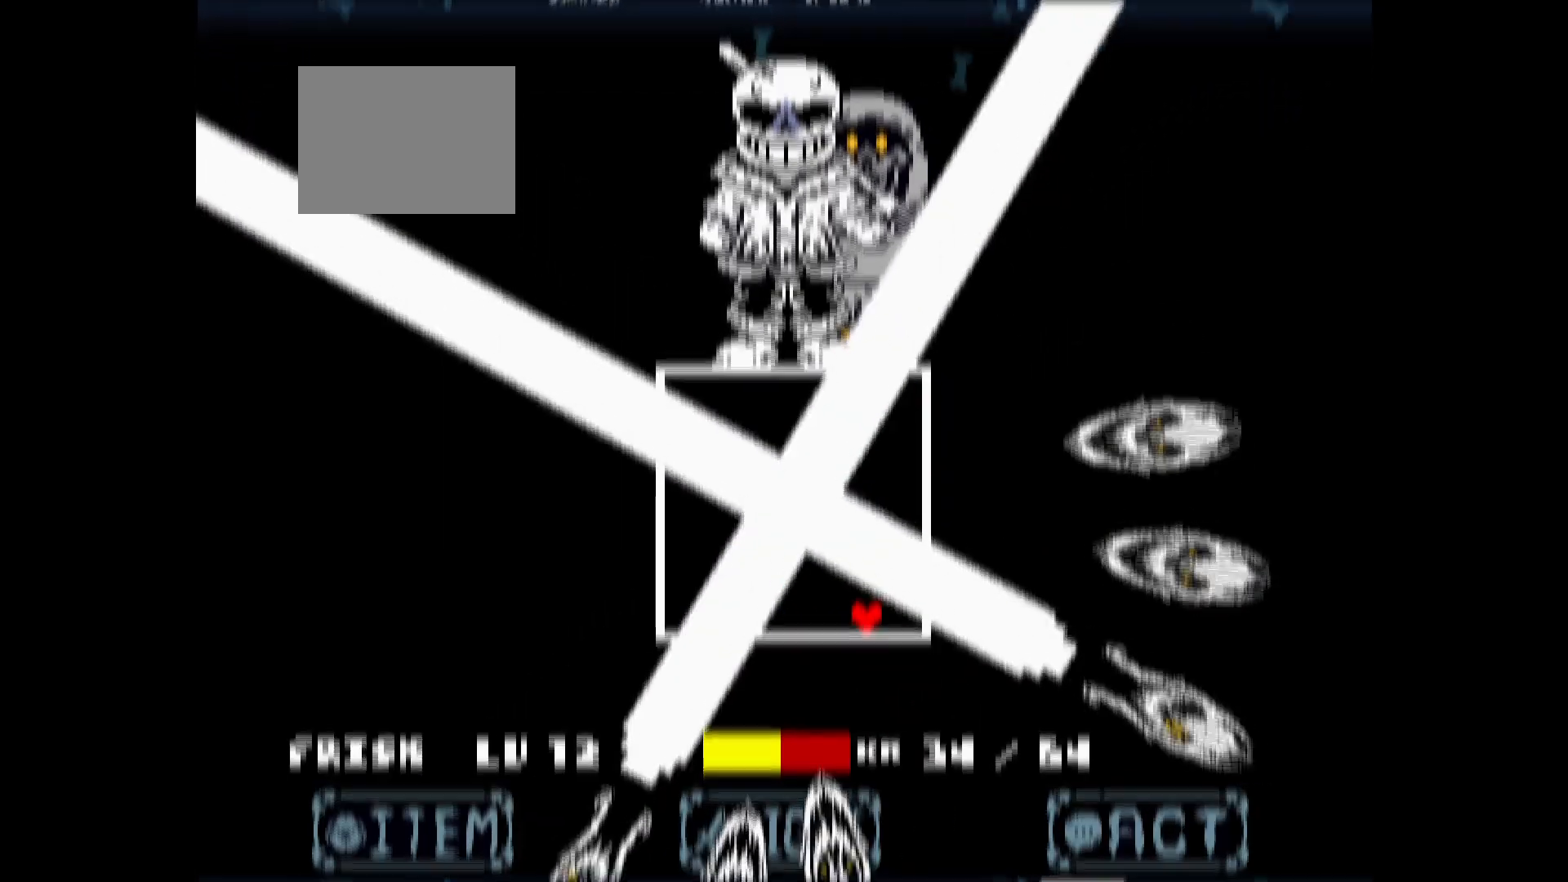
{"keys": ["right"], "events": [[400, "right", "down"]]}
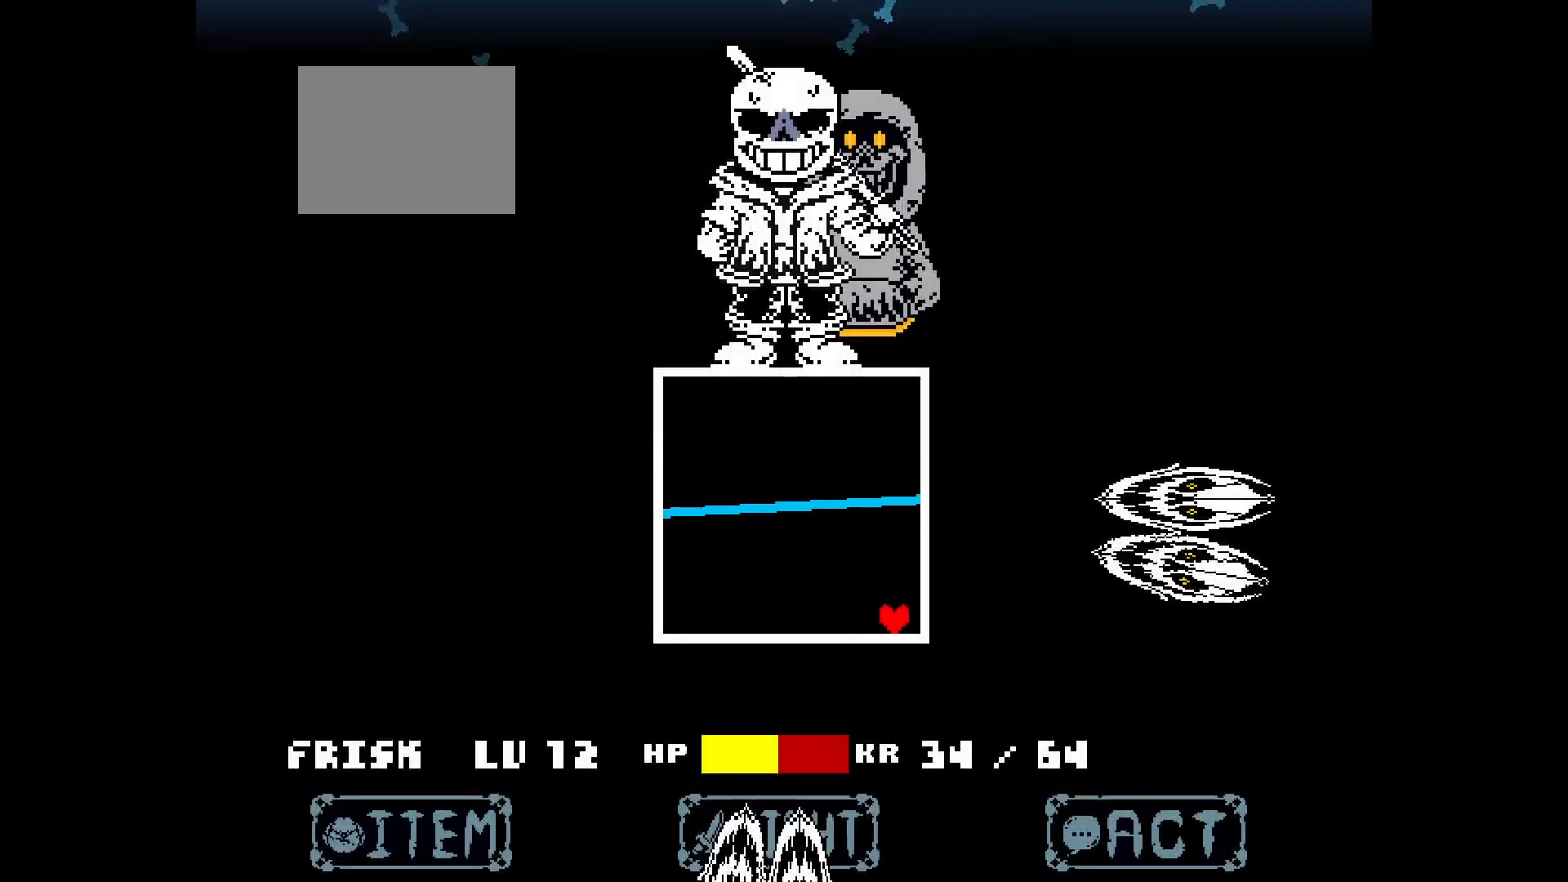
{"keys": [], "events": [[83, "up", "down"], [183, "right", "up"], [233, "up", "up"]]}
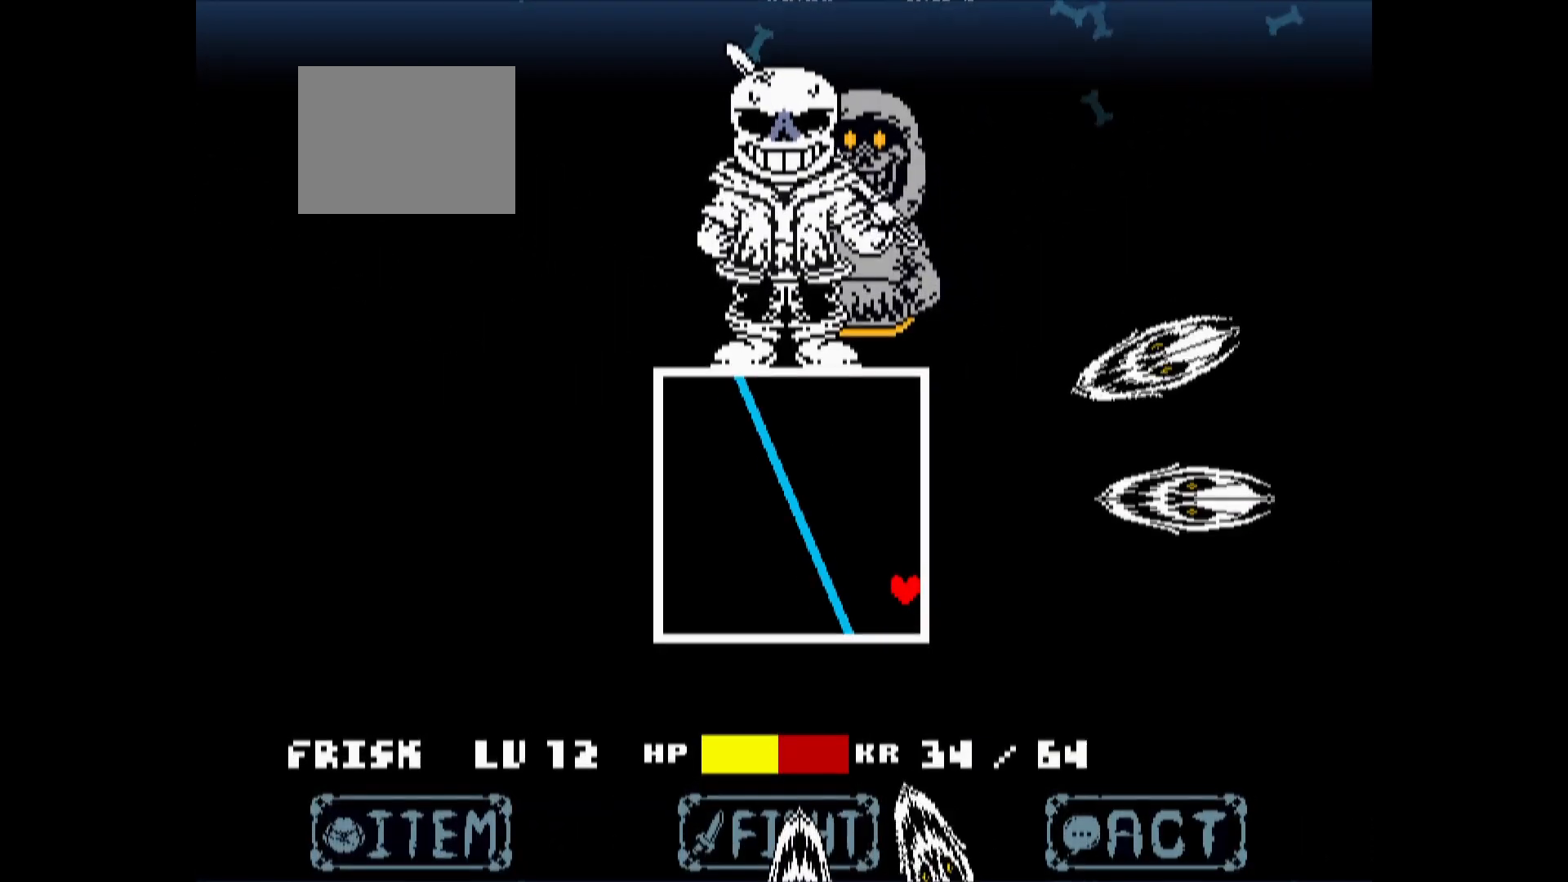
{"keys": ["up"], "events": [[333, "up", "down"]]}
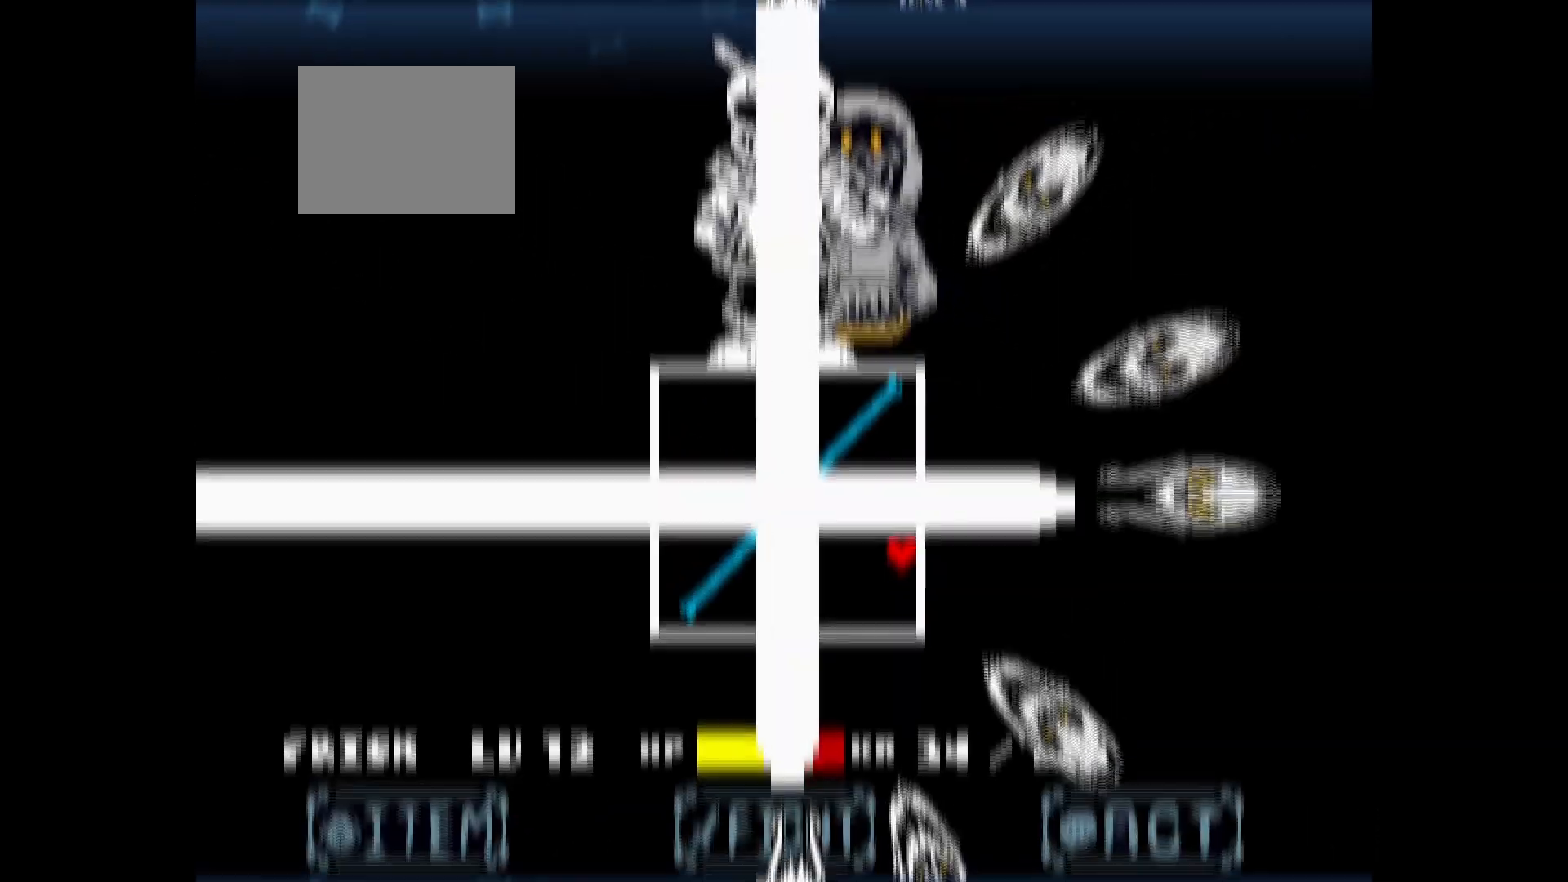
{"keys": [], "events": [[33, "up", "up"]]}
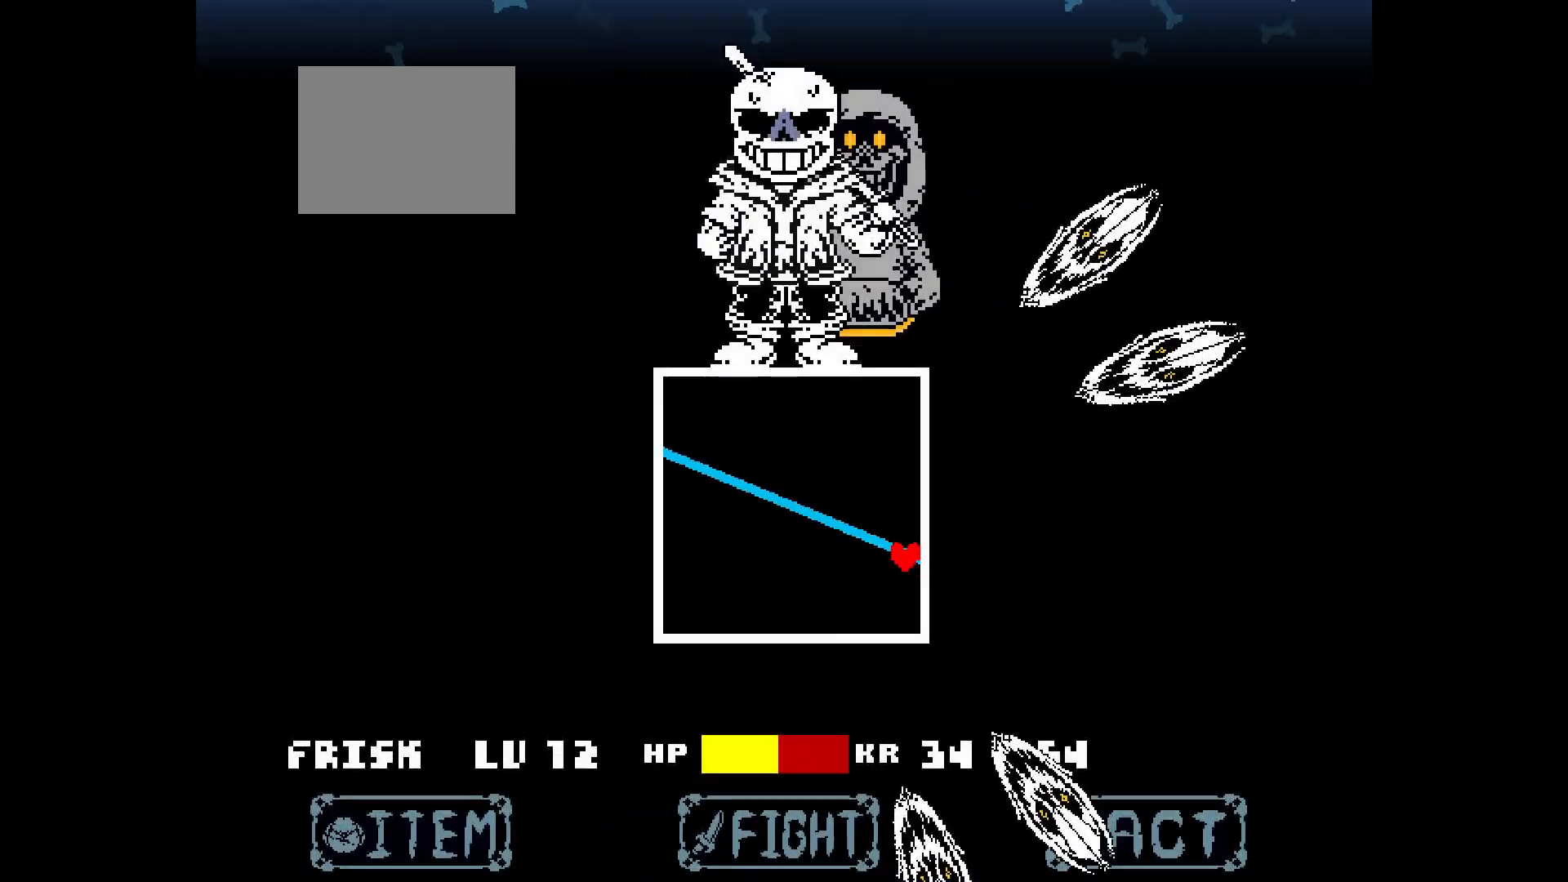
{"keys": [], "events": [[233, "up", "down"], [417, "up", "up"]]}
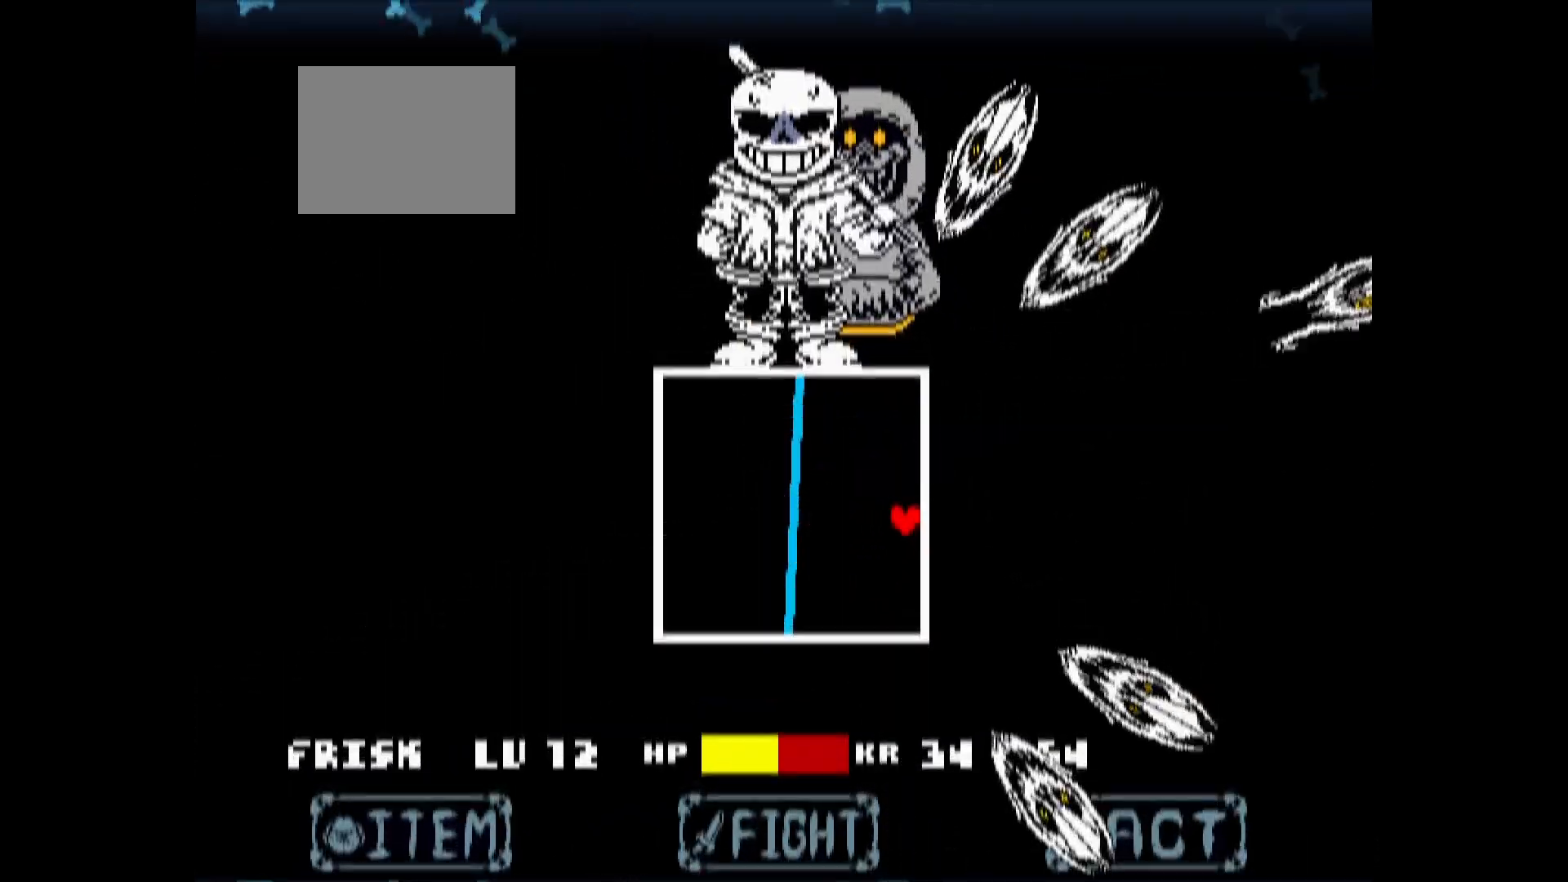
{"keys": [], "events": []}
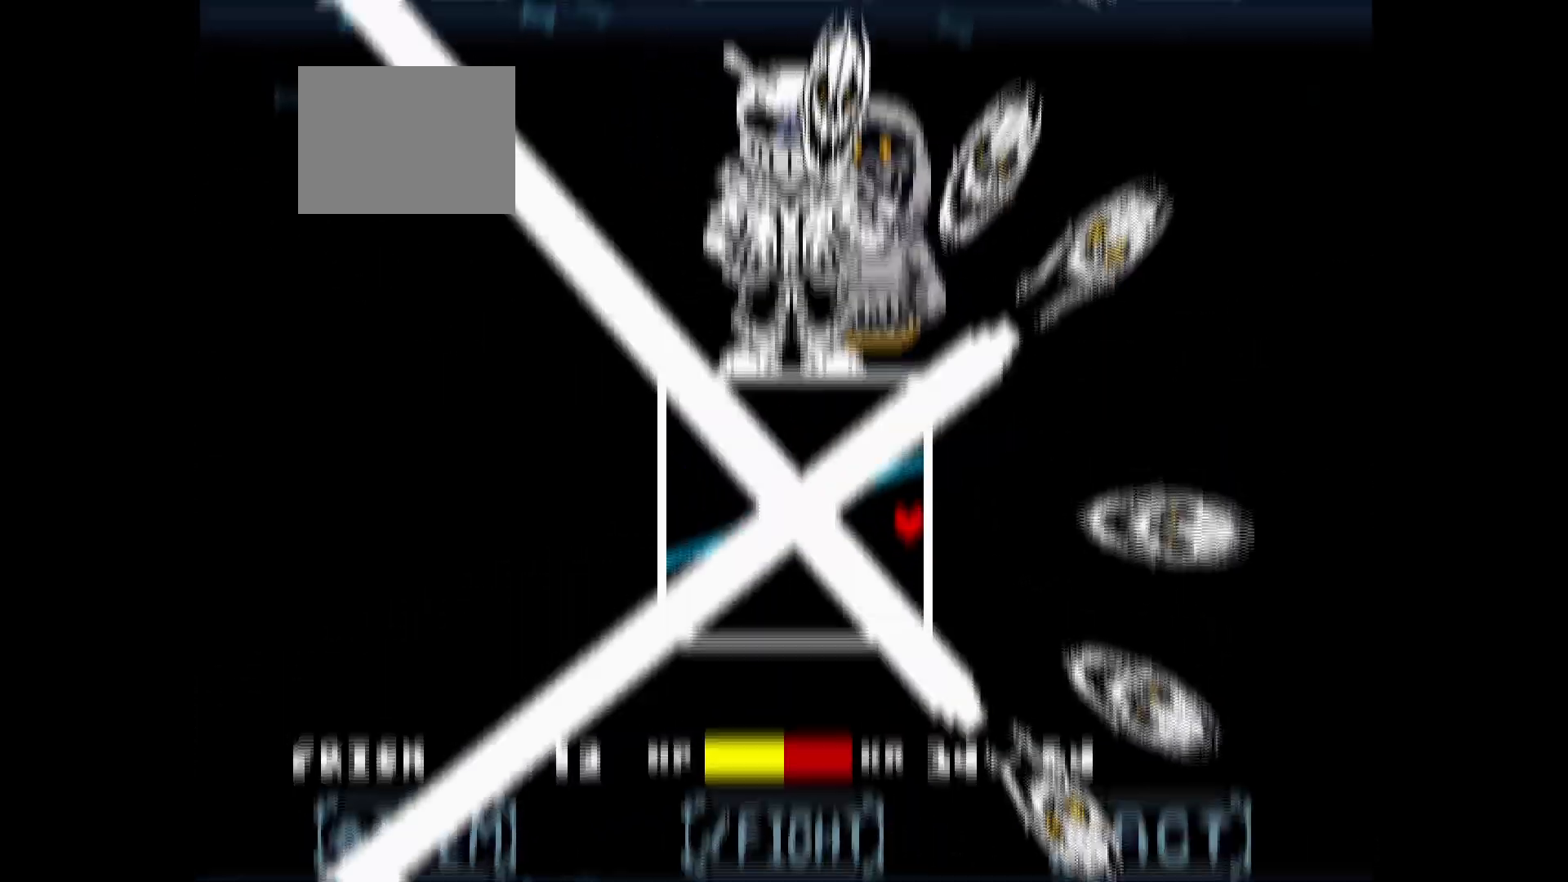
{"keys": [], "events": [[167, "up", "down"], [400, "up", "up"]]}
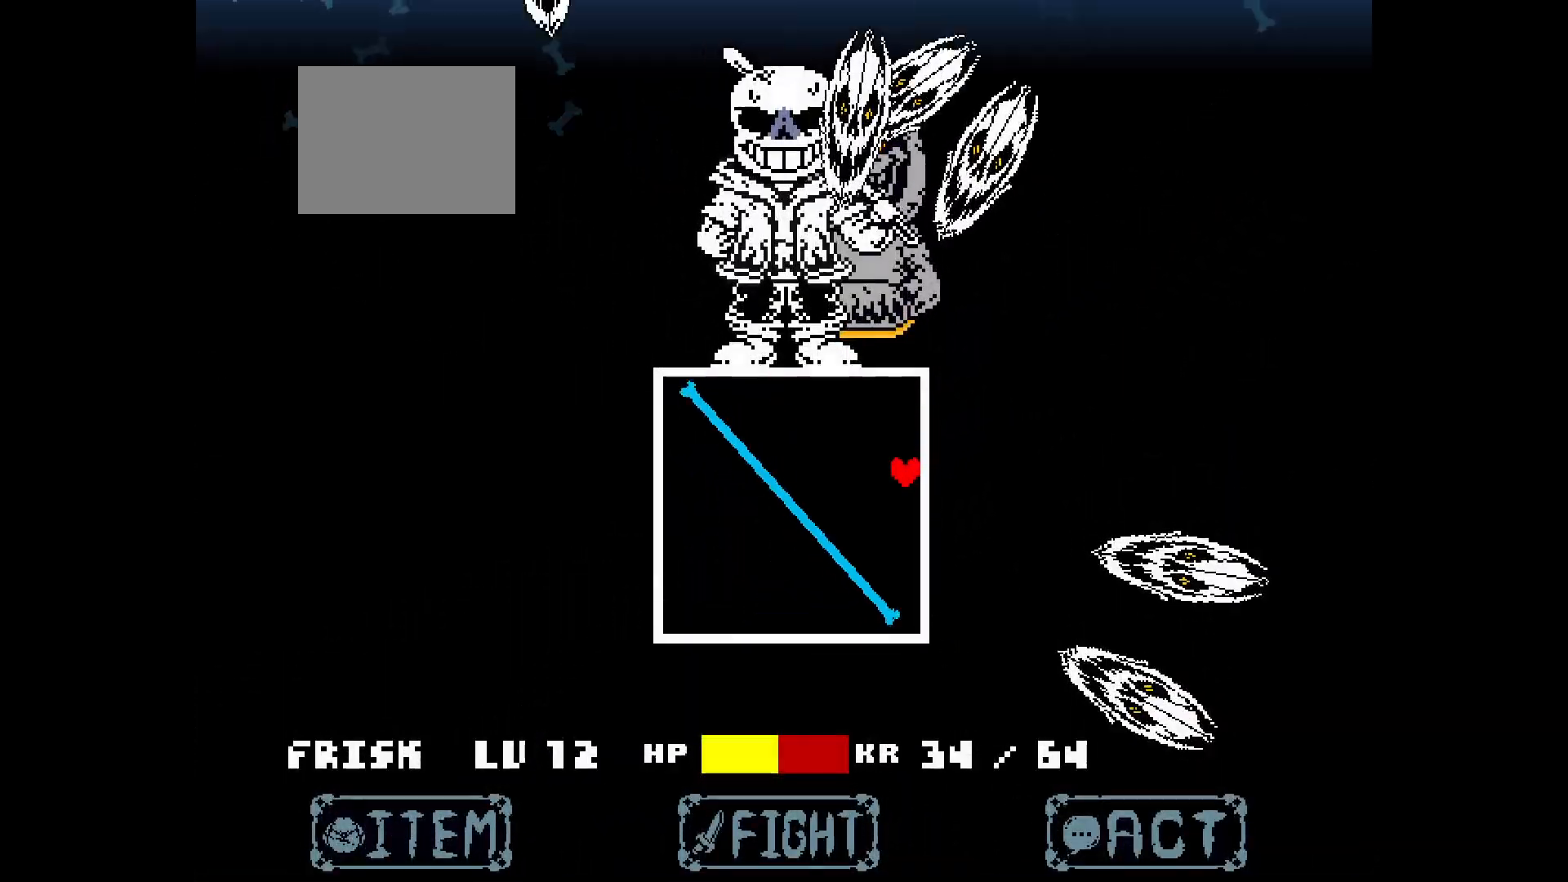
{"keys": ["up"], "events": [[500, "up", "down"]]}
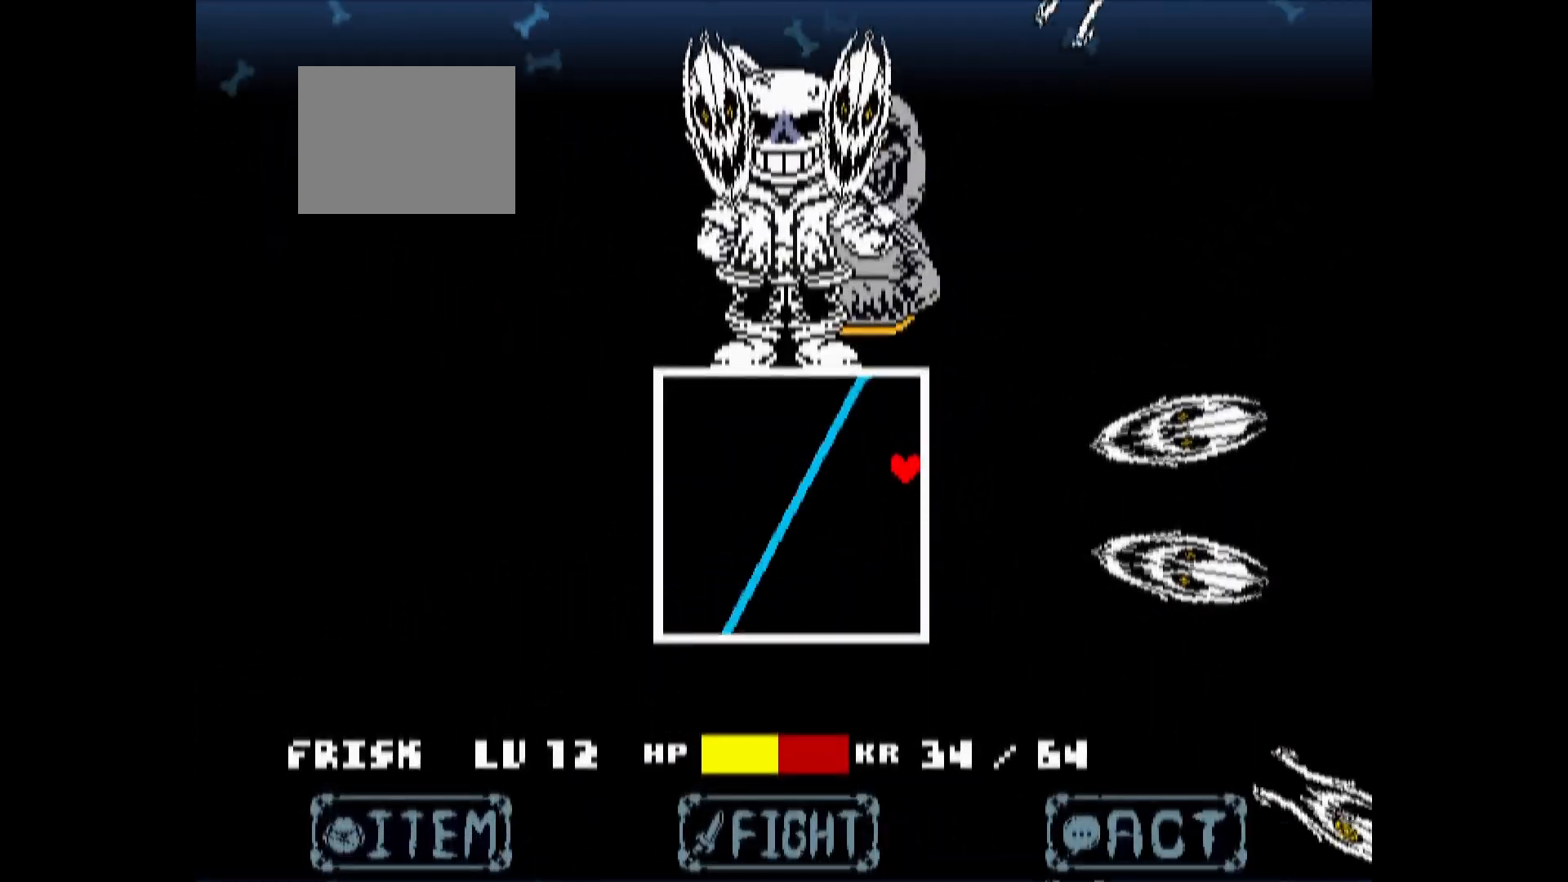
{"keys": [], "events": [[233, "left", "down"], [367, "left", "up"], [367, "up", "up"]]}
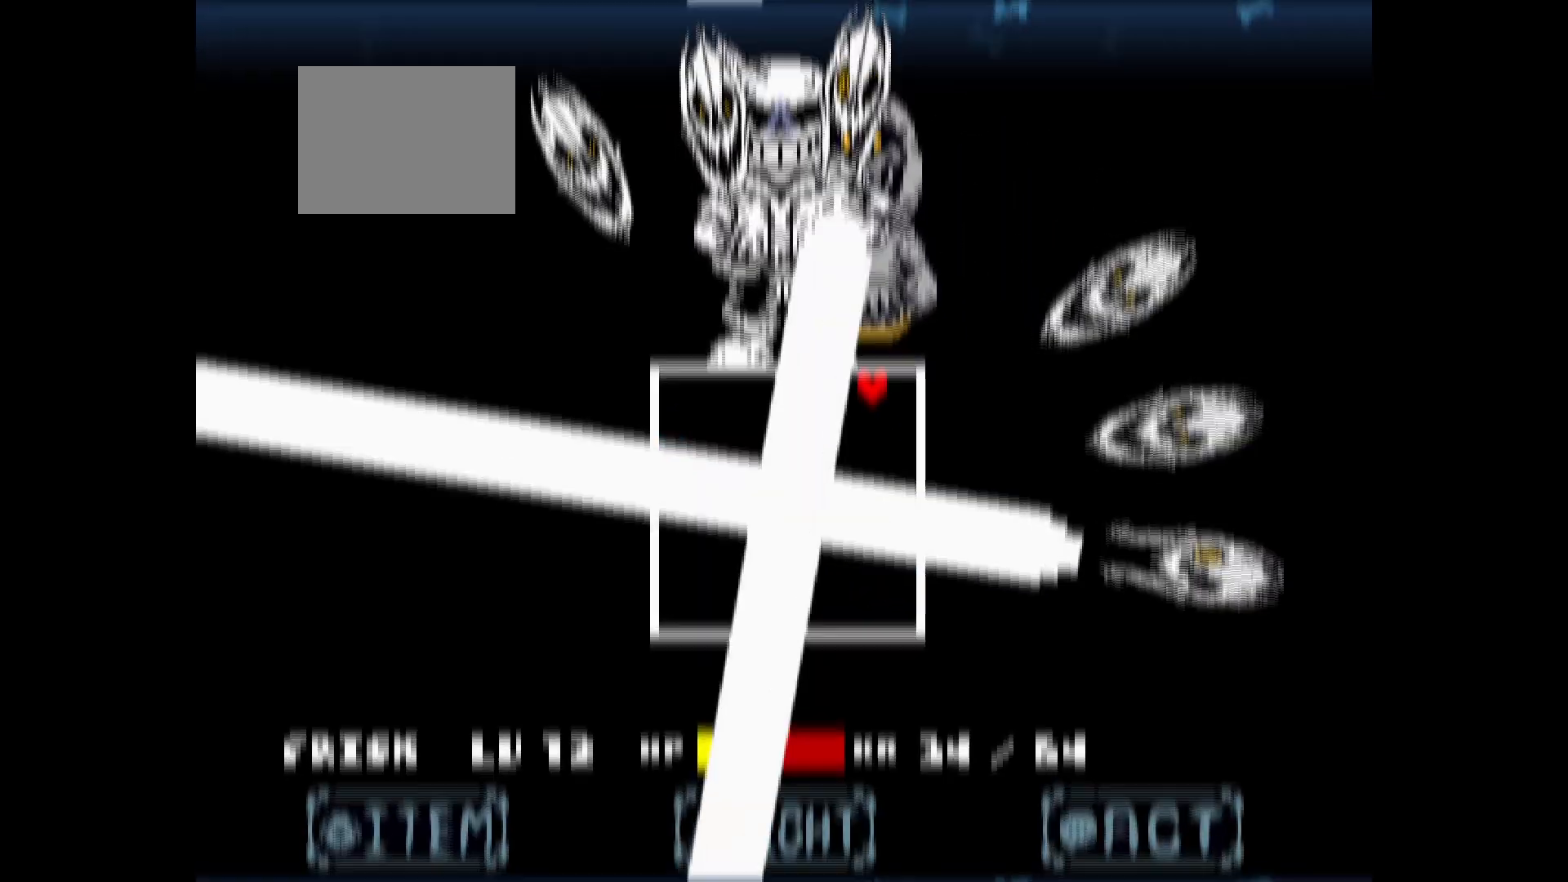
{"keys": [], "events": []}
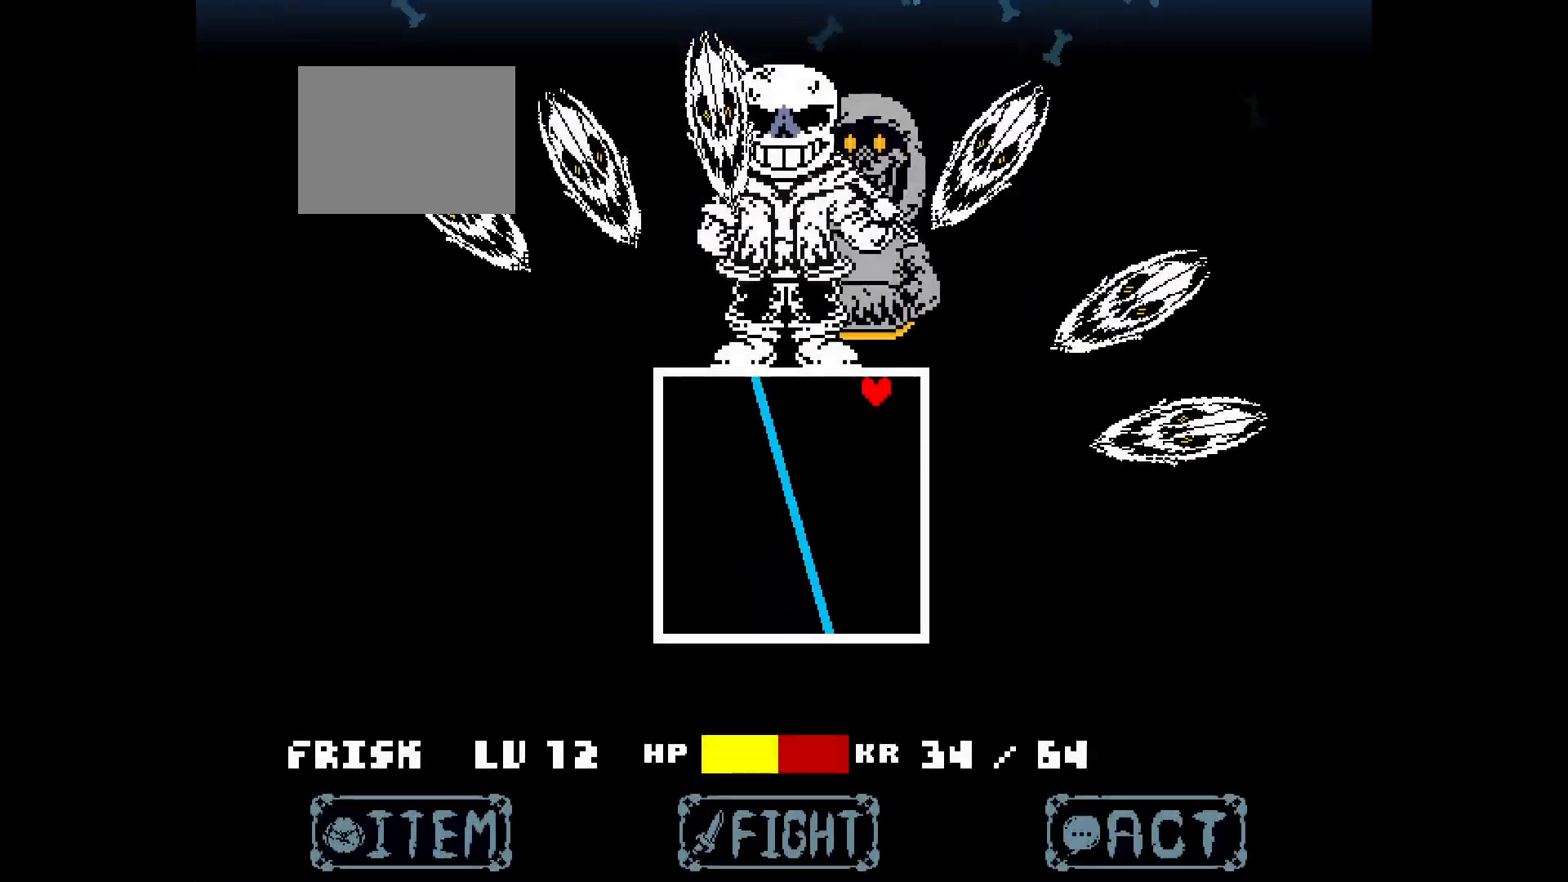
{"keys": [], "events": [[33, "left", "down"], [217, "left", "up"]]}
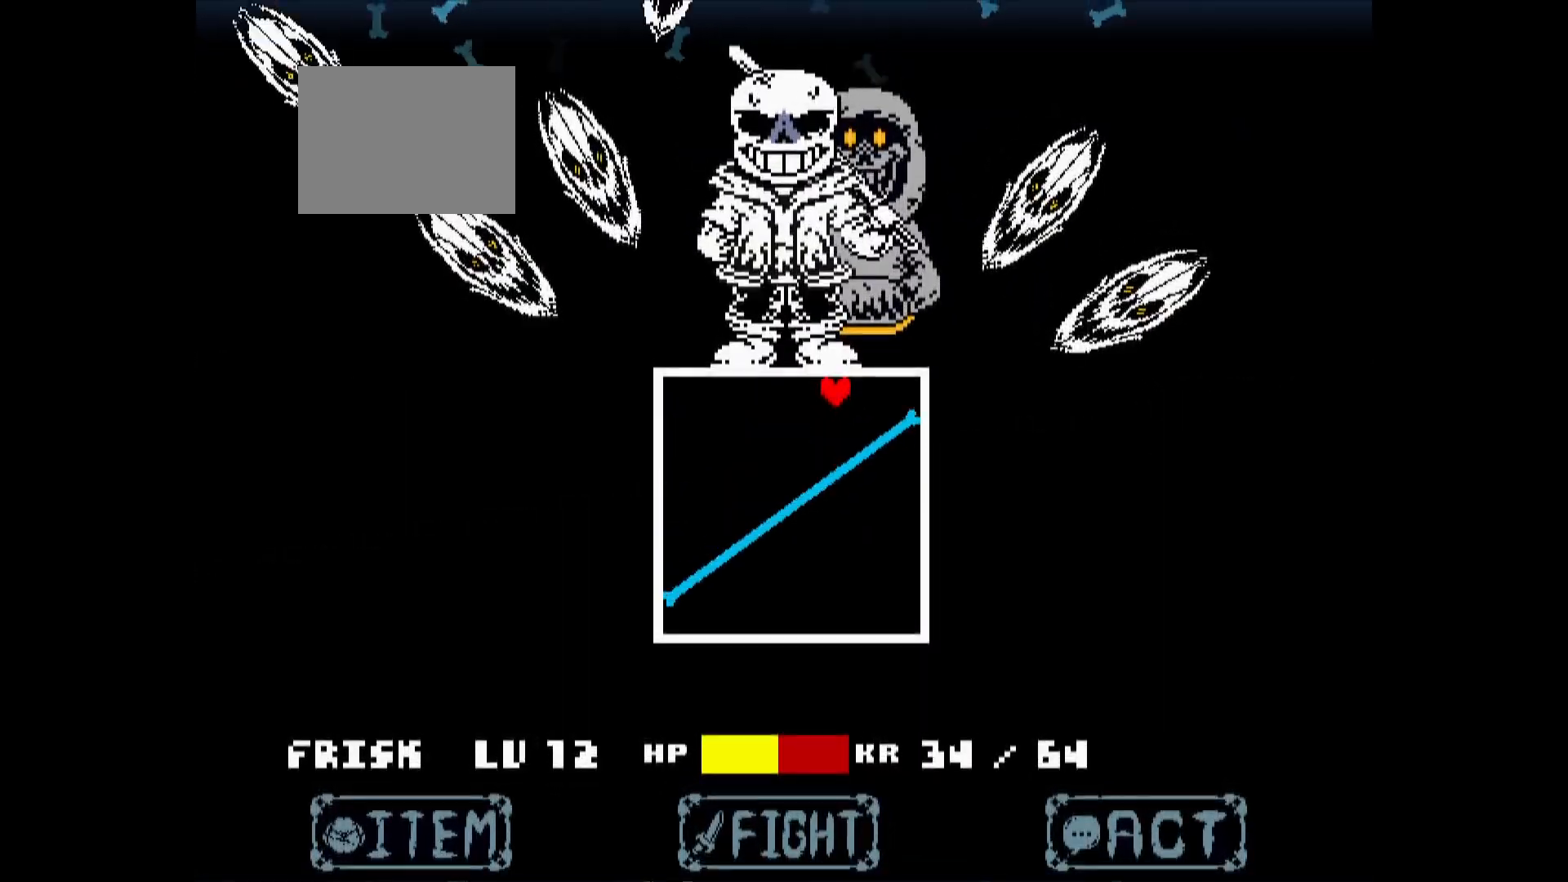
{"keys": ["left"], "events": [[417, "left", "down"]]}
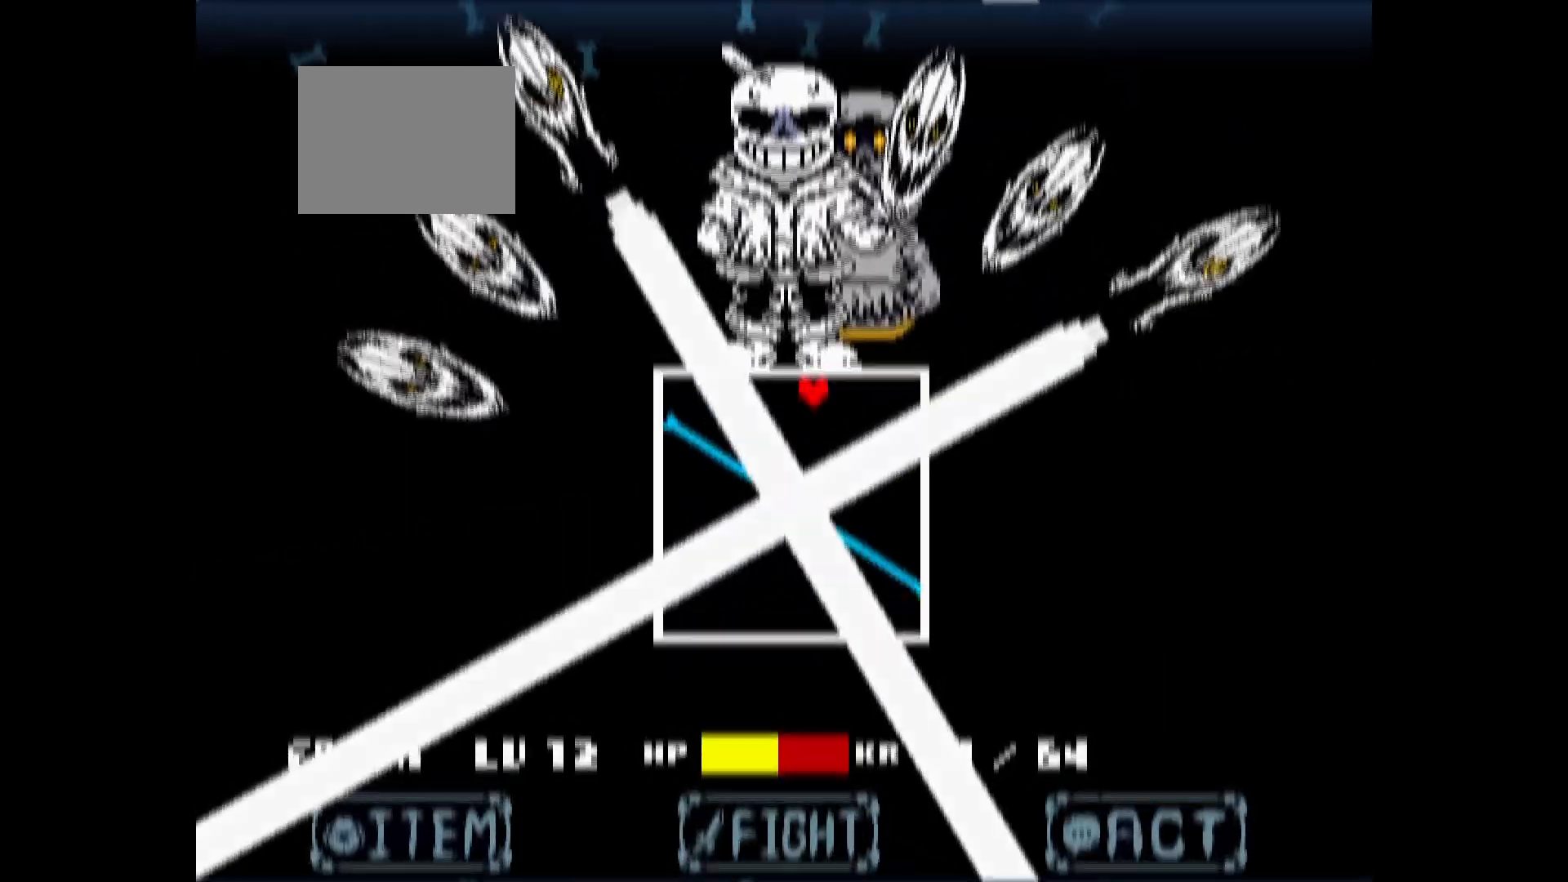
{"keys": [], "events": [[183, "left", "up"]]}
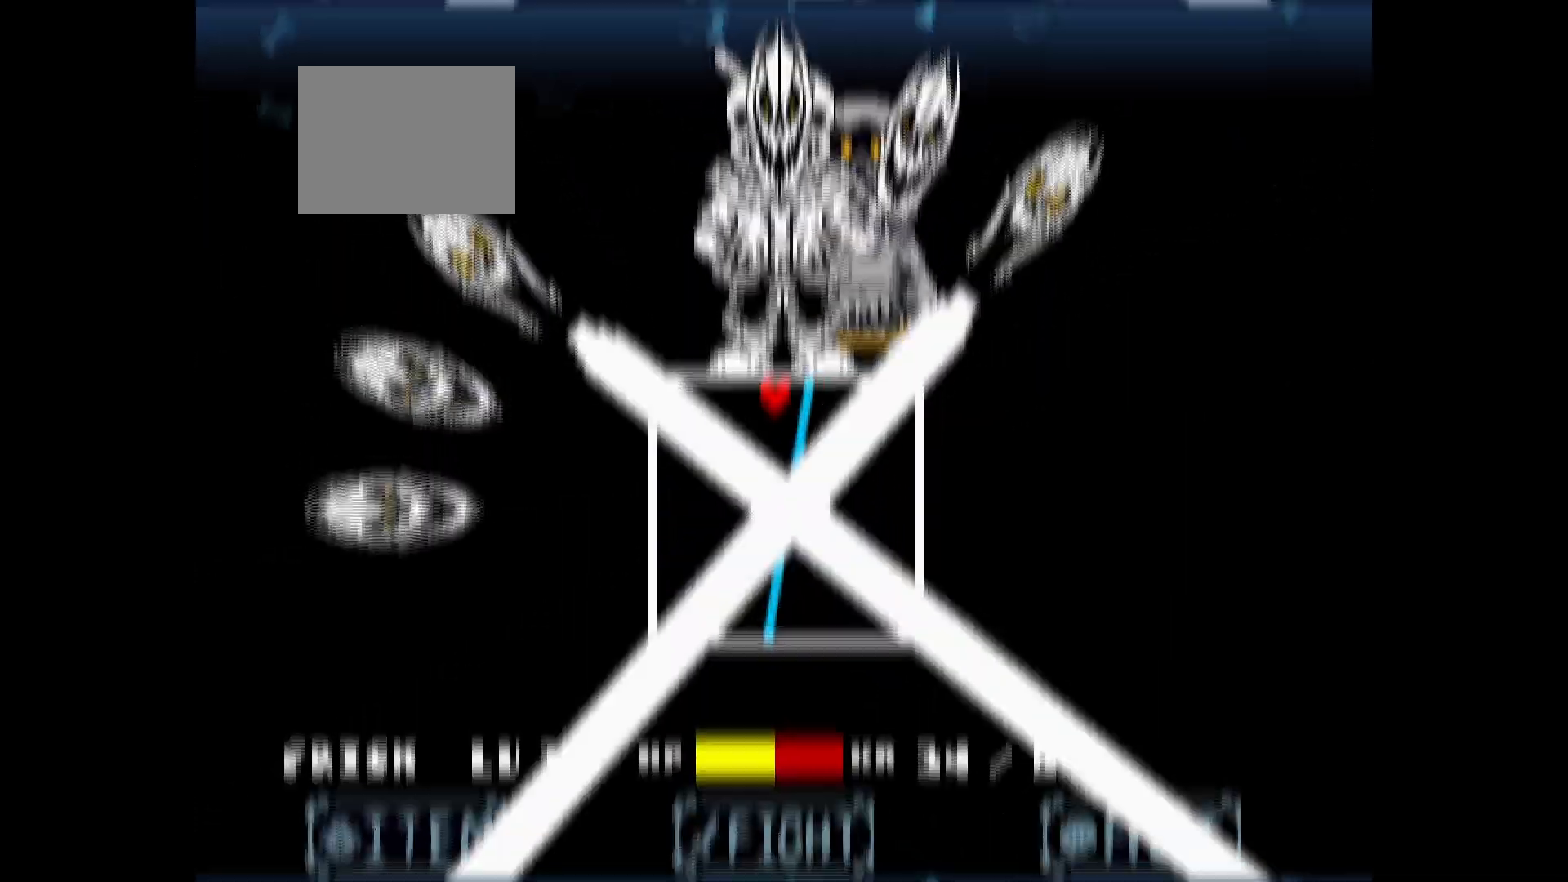
{"keys": ["left"], "events": [[300, "left", "down"]]}
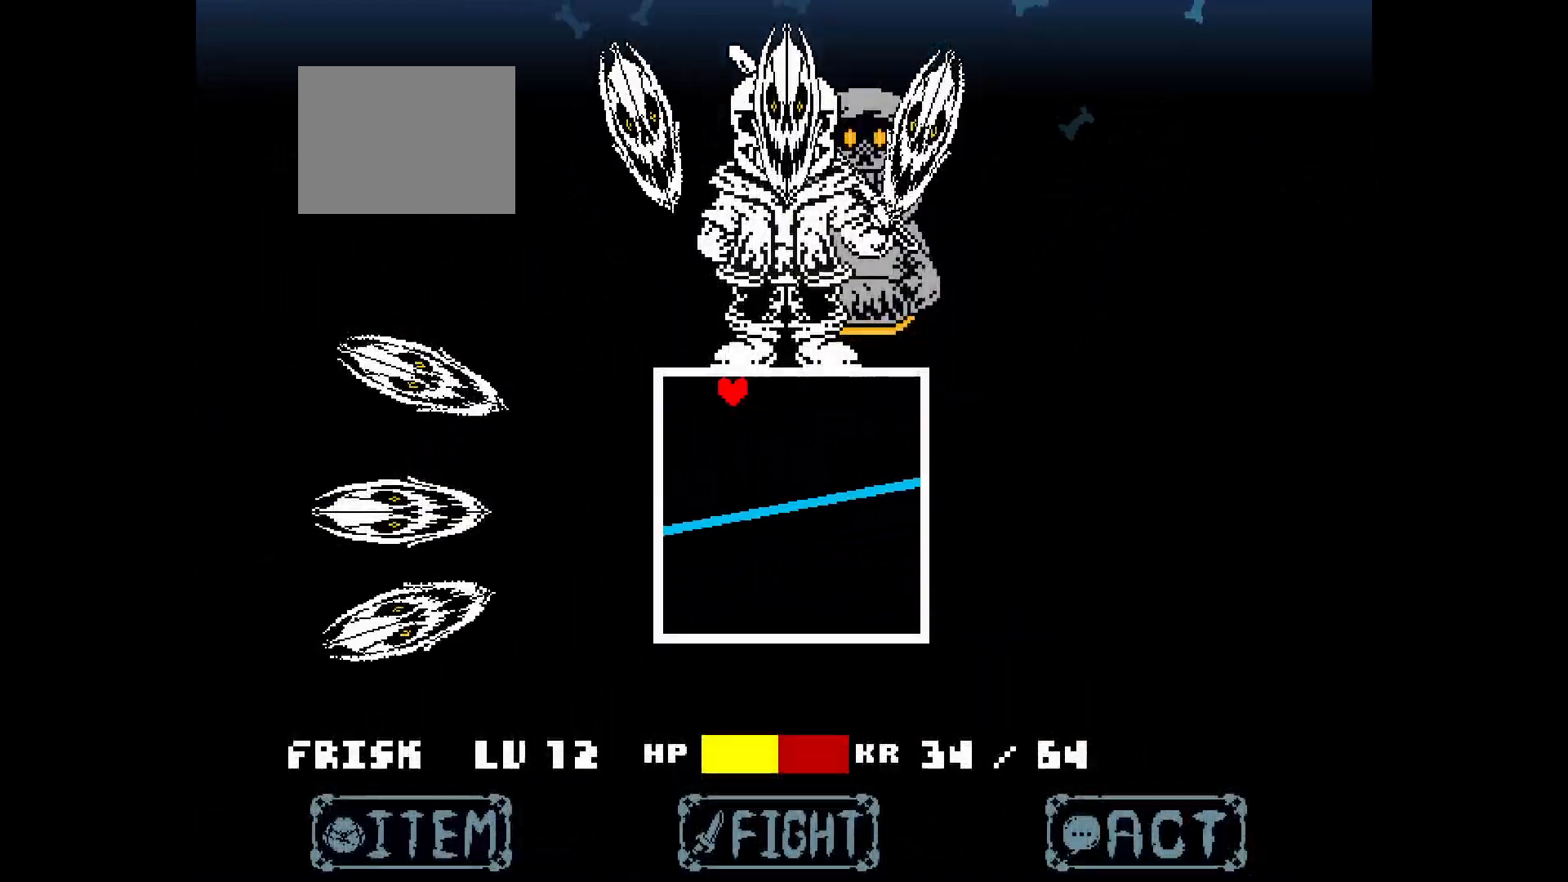
{"keys": [], "events": [[83, "left", "up"]]}
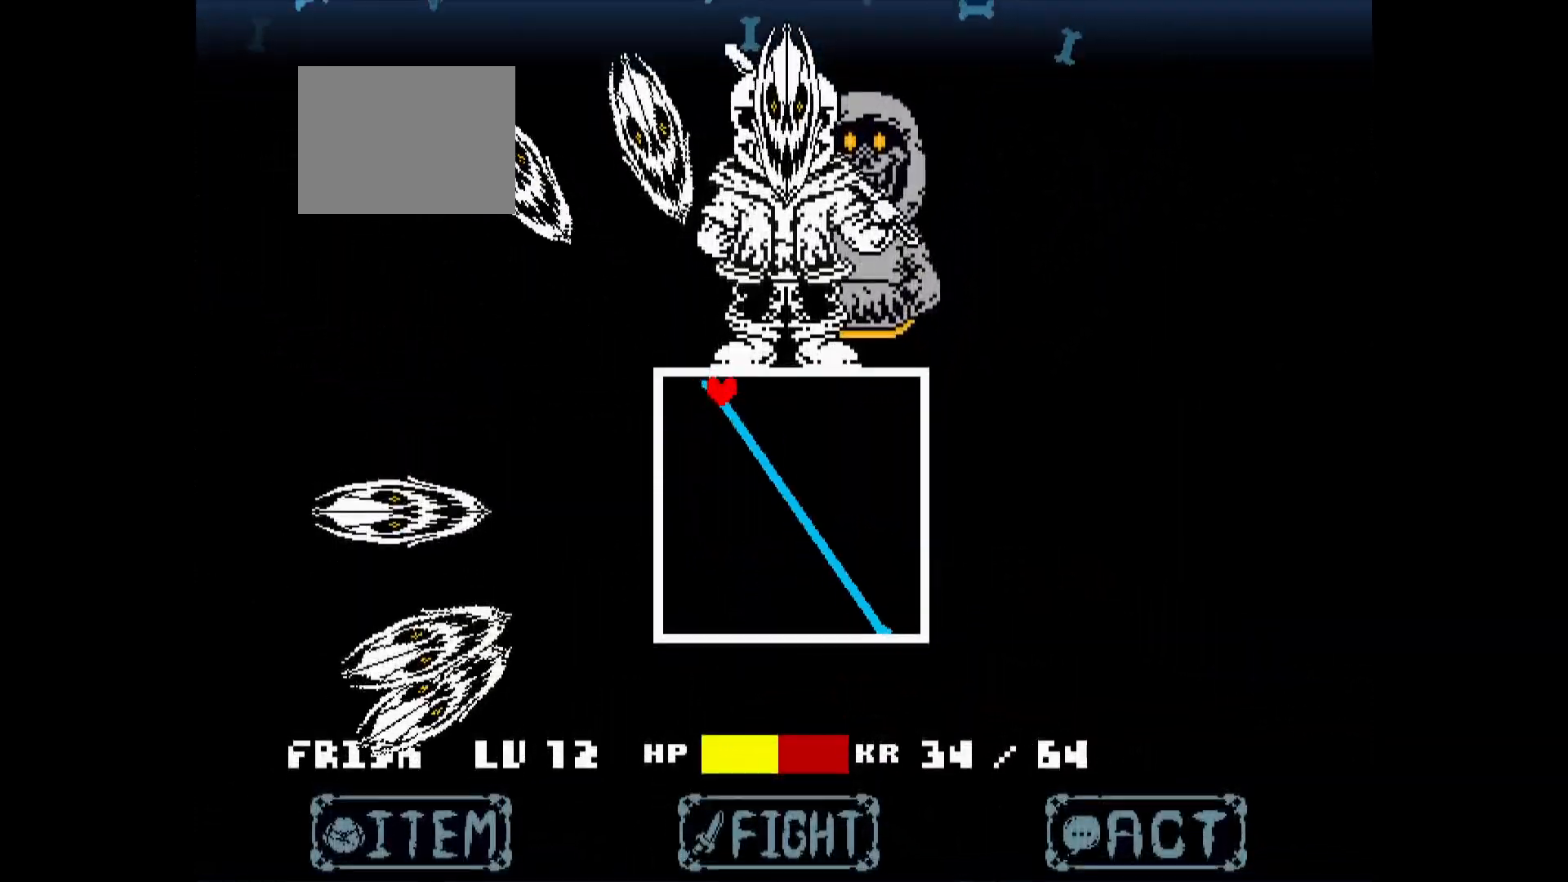
{"keys": ["down", "left"], "events": [[150, "left", "down"], [333, "down", "down"]]}
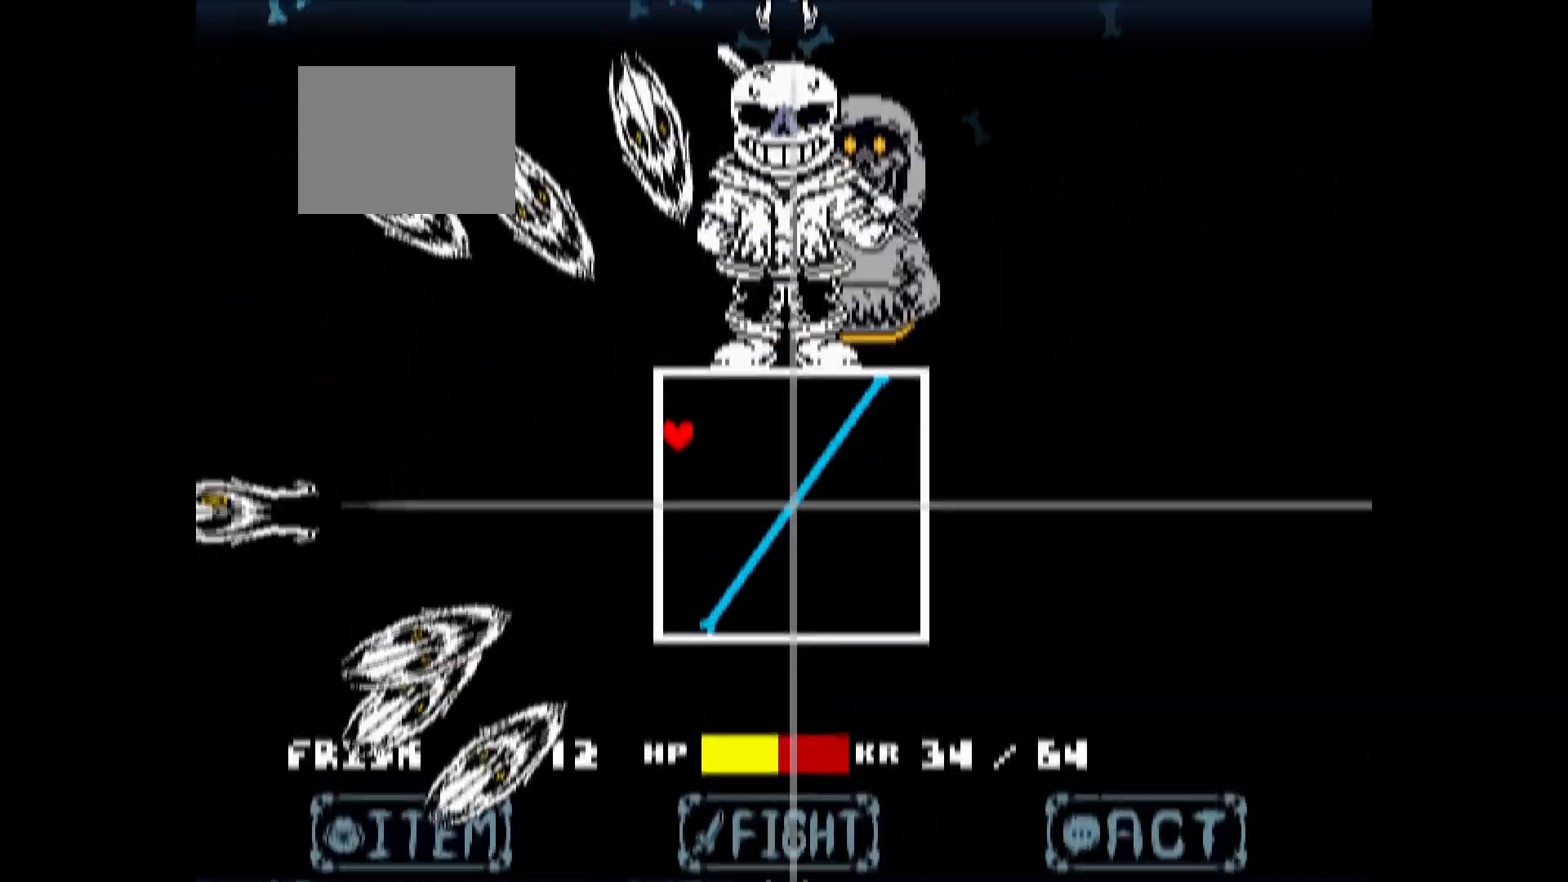
{"keys": [], "events": [[17, "down", "up"], [67, "left", "up"]]}
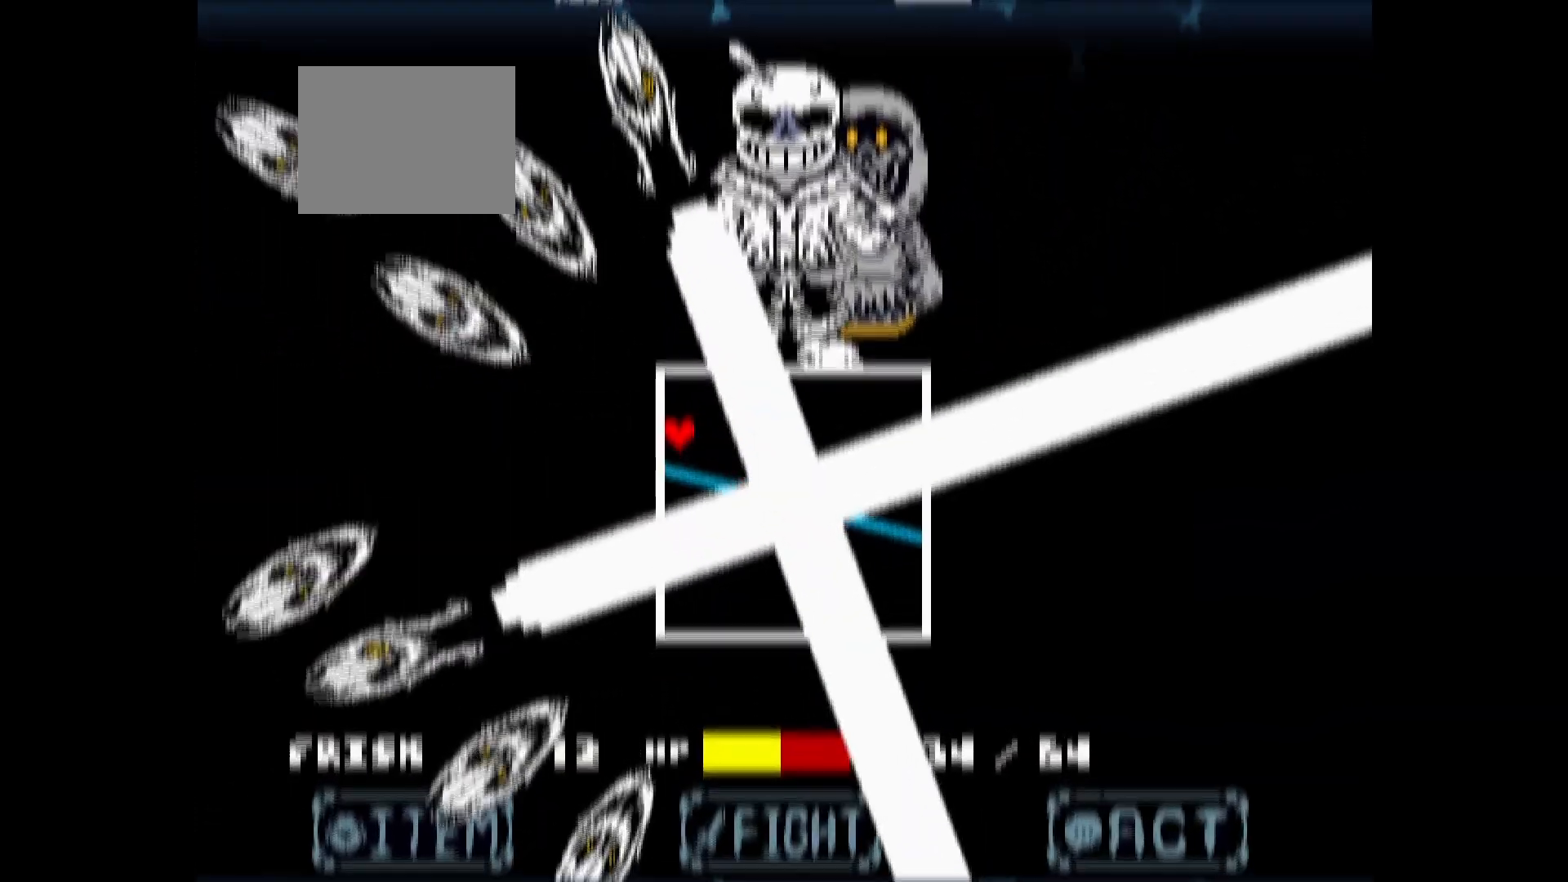
{"keys": [], "events": [[117, "down", "down"], [400, "down", "up"]]}
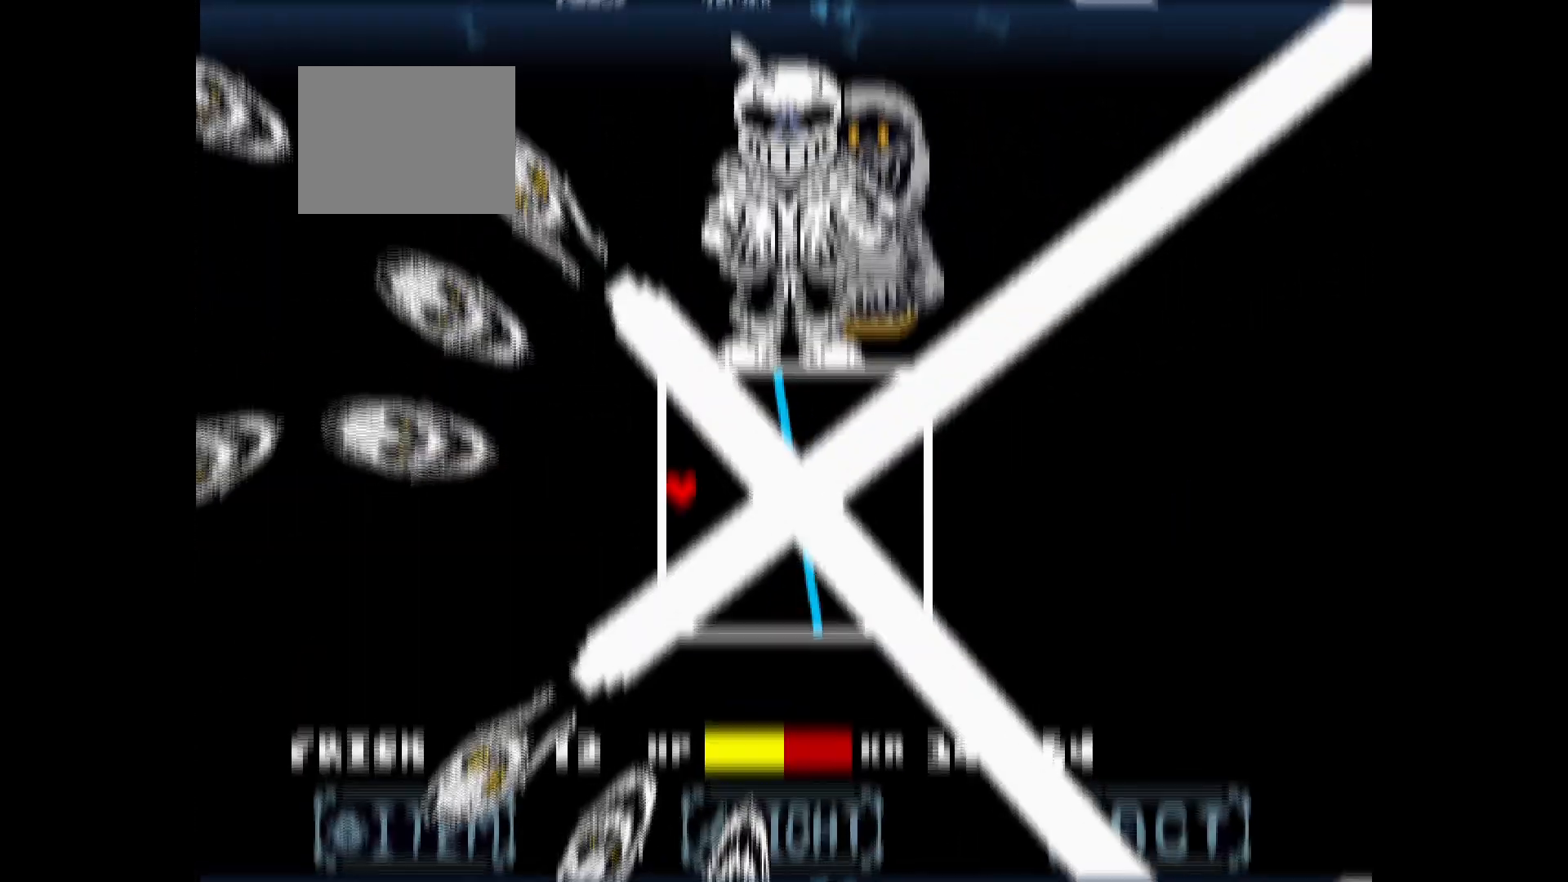
{"keys": ["down"], "events": [[500, "down", "down"]]}
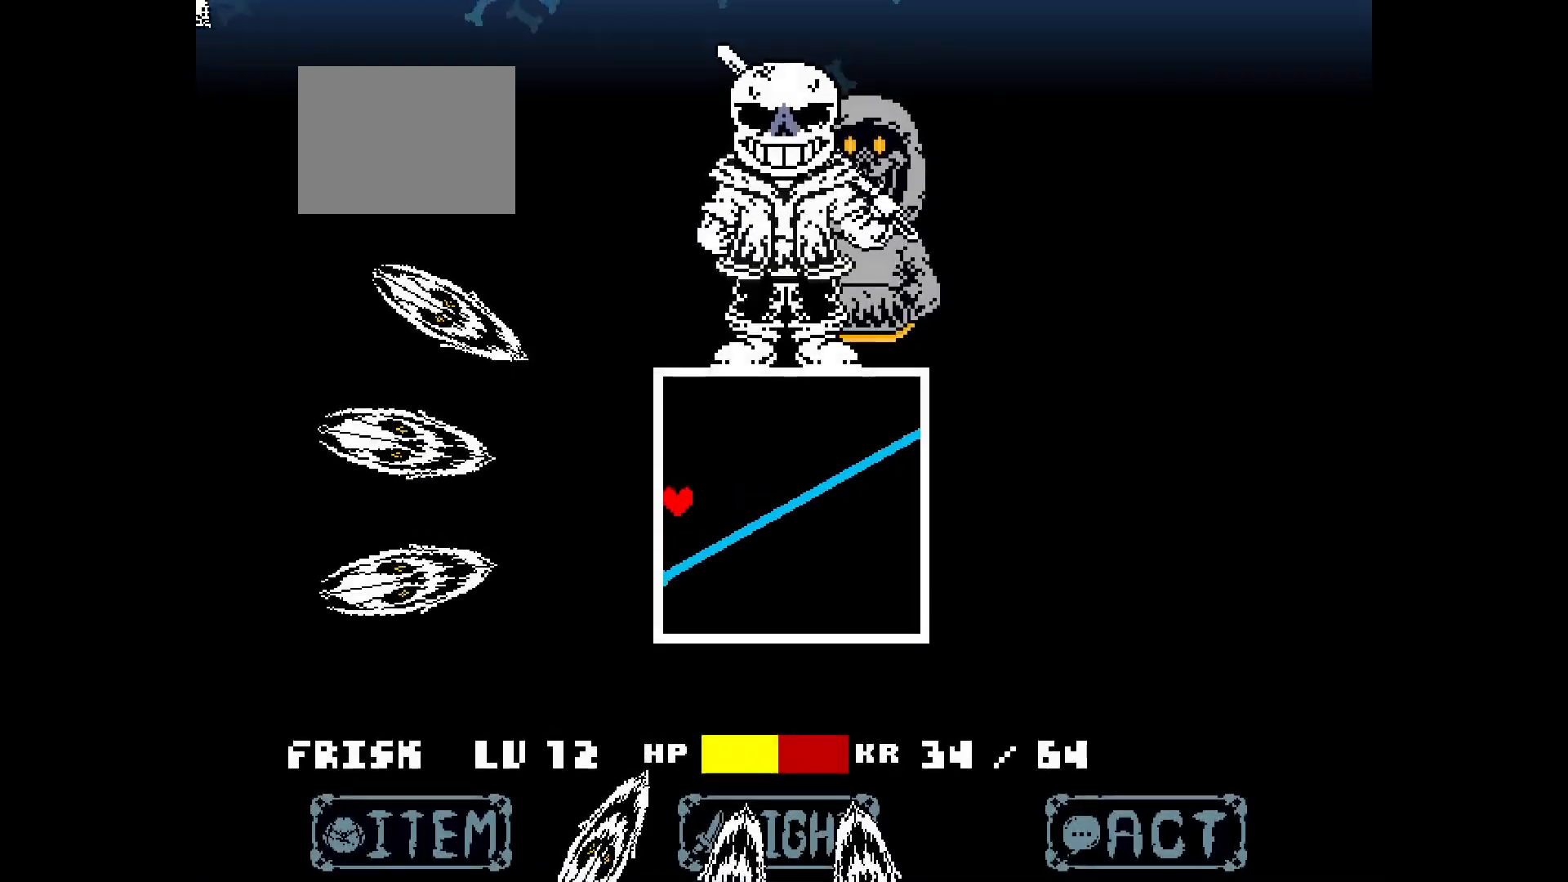
{"keys": ["down", "right"], "events": [[433, "right", "down"]]}
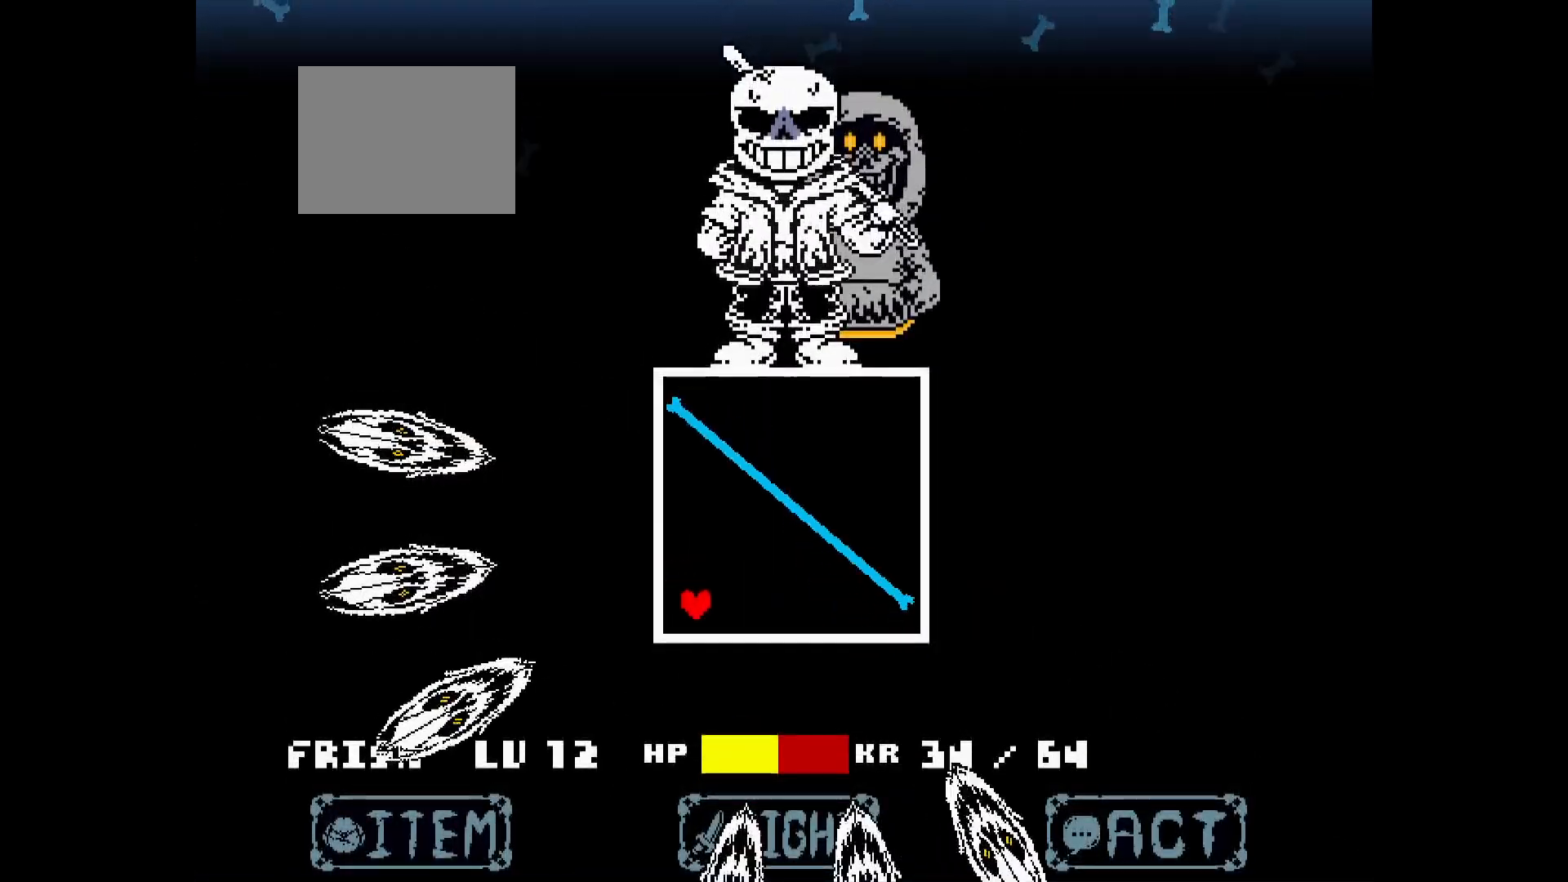
{"keys": [], "events": [[17, "down", "up"], [17, "right", "up"]]}